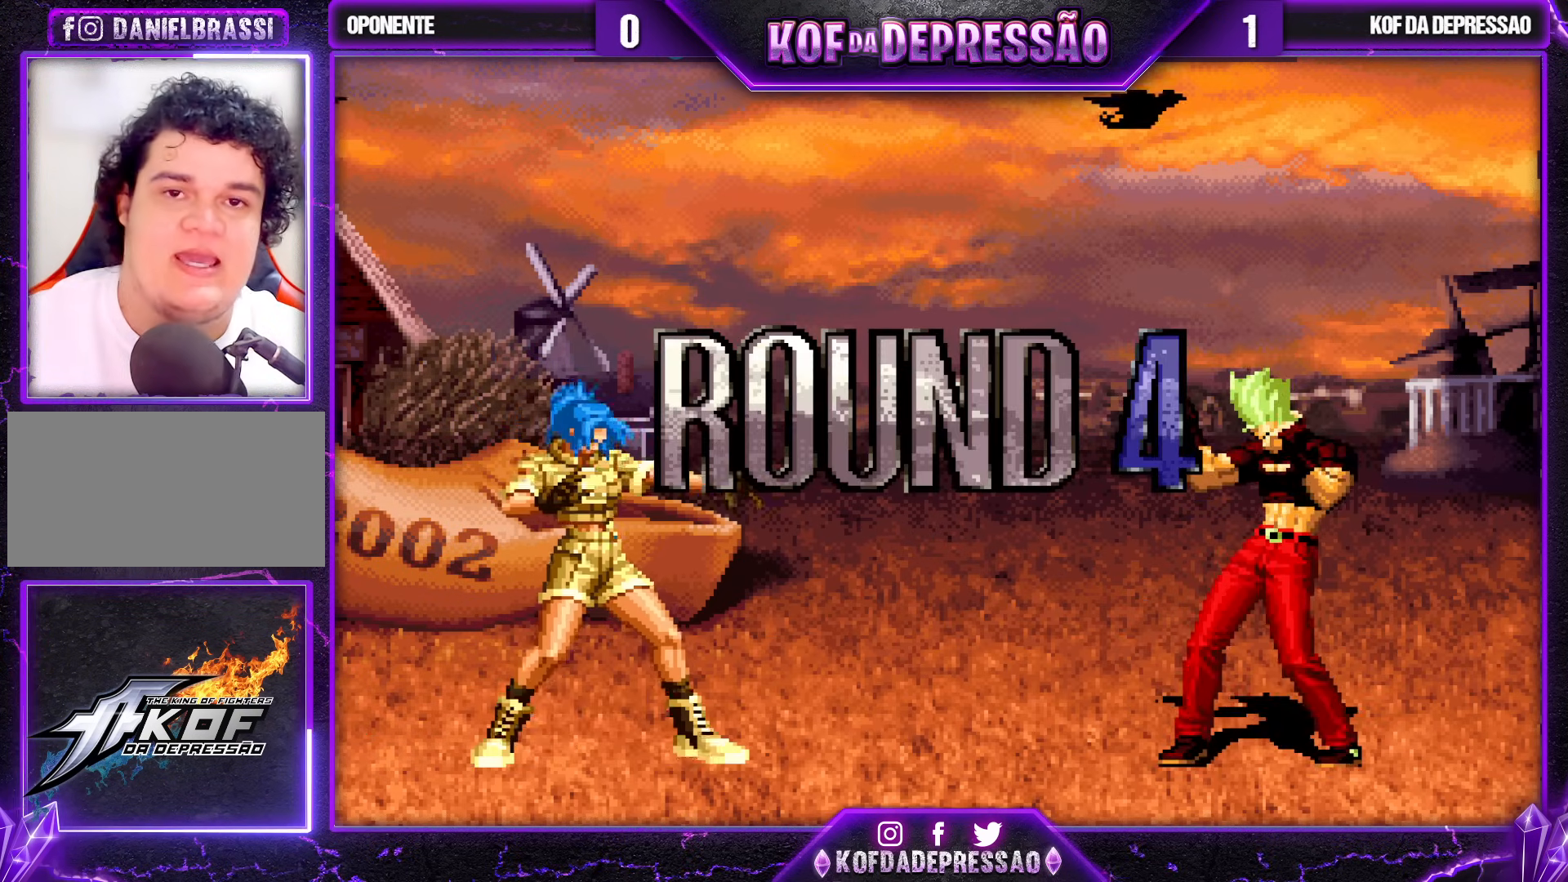
Gameplay with a controller (arcade stick); each line is a JSON object with the inputs held at the frame after it. "events" lists button and stick changes between this image and that frame as [ms after this image, input, new state], when the widget could be followed in between. Not read: L3 R3.
{"buttons": ["CROSS", "SQUARE", "TRIANGLE"], "left_stick": "center", "events": [[67, "CROSS", "up"], [67, "SQUARE", "up"], [67, "TRIANGLE", "up"], [167, "CROSS", "down"], [167, "SQUARE", "down"], [167, "TRIANGLE", "down"], [200, "SQUARE", "up"], [233, "TRIANGLE", "up"], [250, "CROSS", "up"], [267, "CROSS", "down"], [300, "SQUARE", "down"], [300, "TRIANGLE", "down"]]}
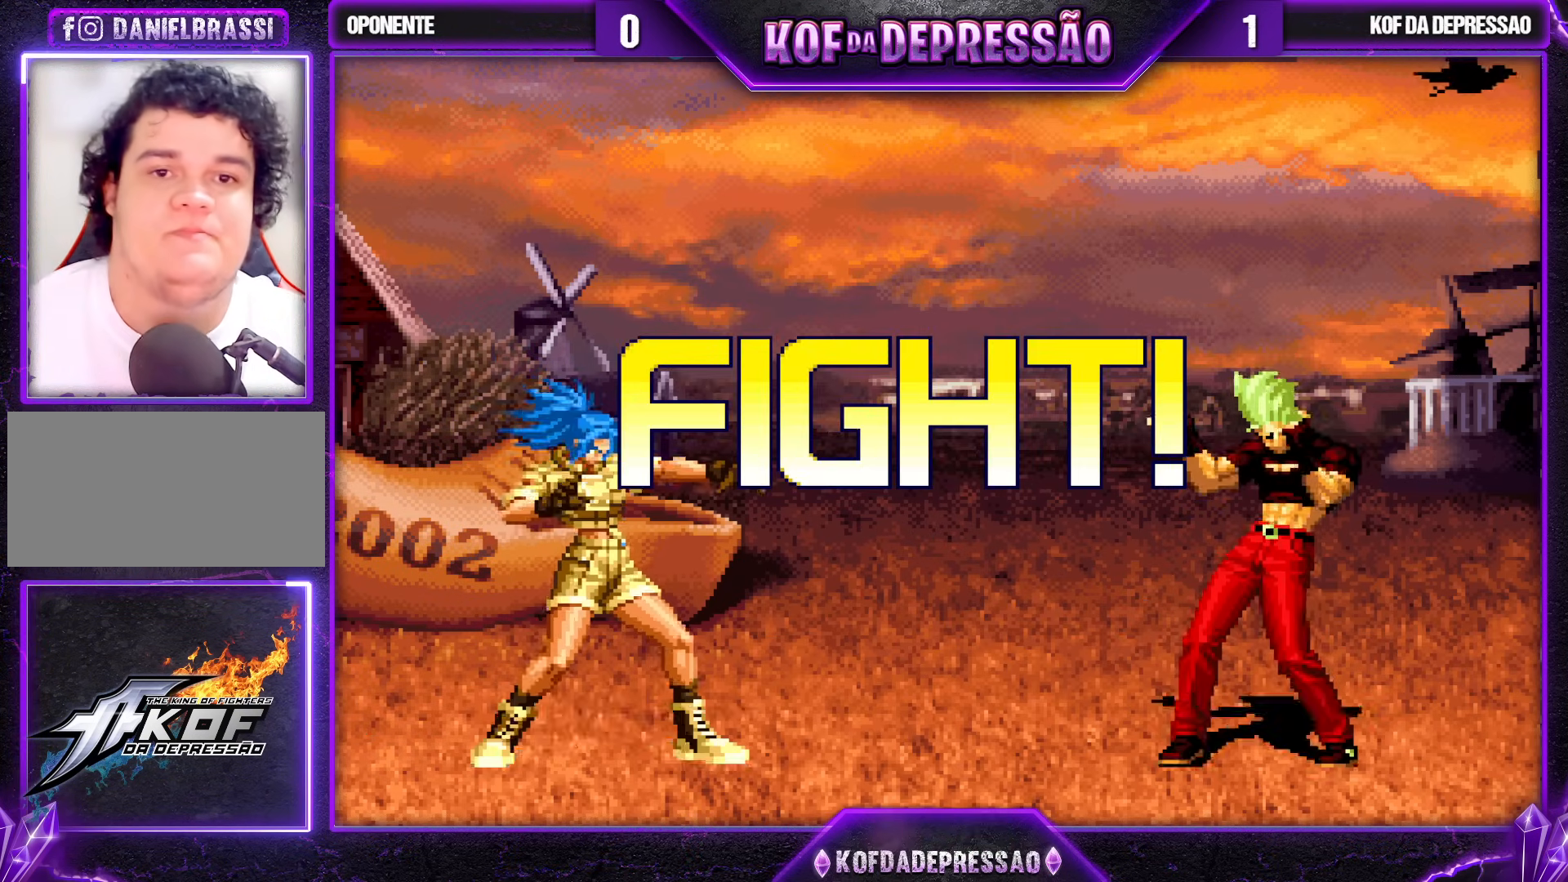
{"buttons": [], "left_stick": "center", "events": [[67, "TRIANGLE", "up"], [83, "CROSS", "up"], [83, "SQUARE", "up"], [133, "left_stick", "left"], [317, "SQUARE", "down"], [317, "left_stick", "right"], [400, "SQUARE", "up"], [400, "left_stick", "down"], [450, "left_stick", "center"]]}
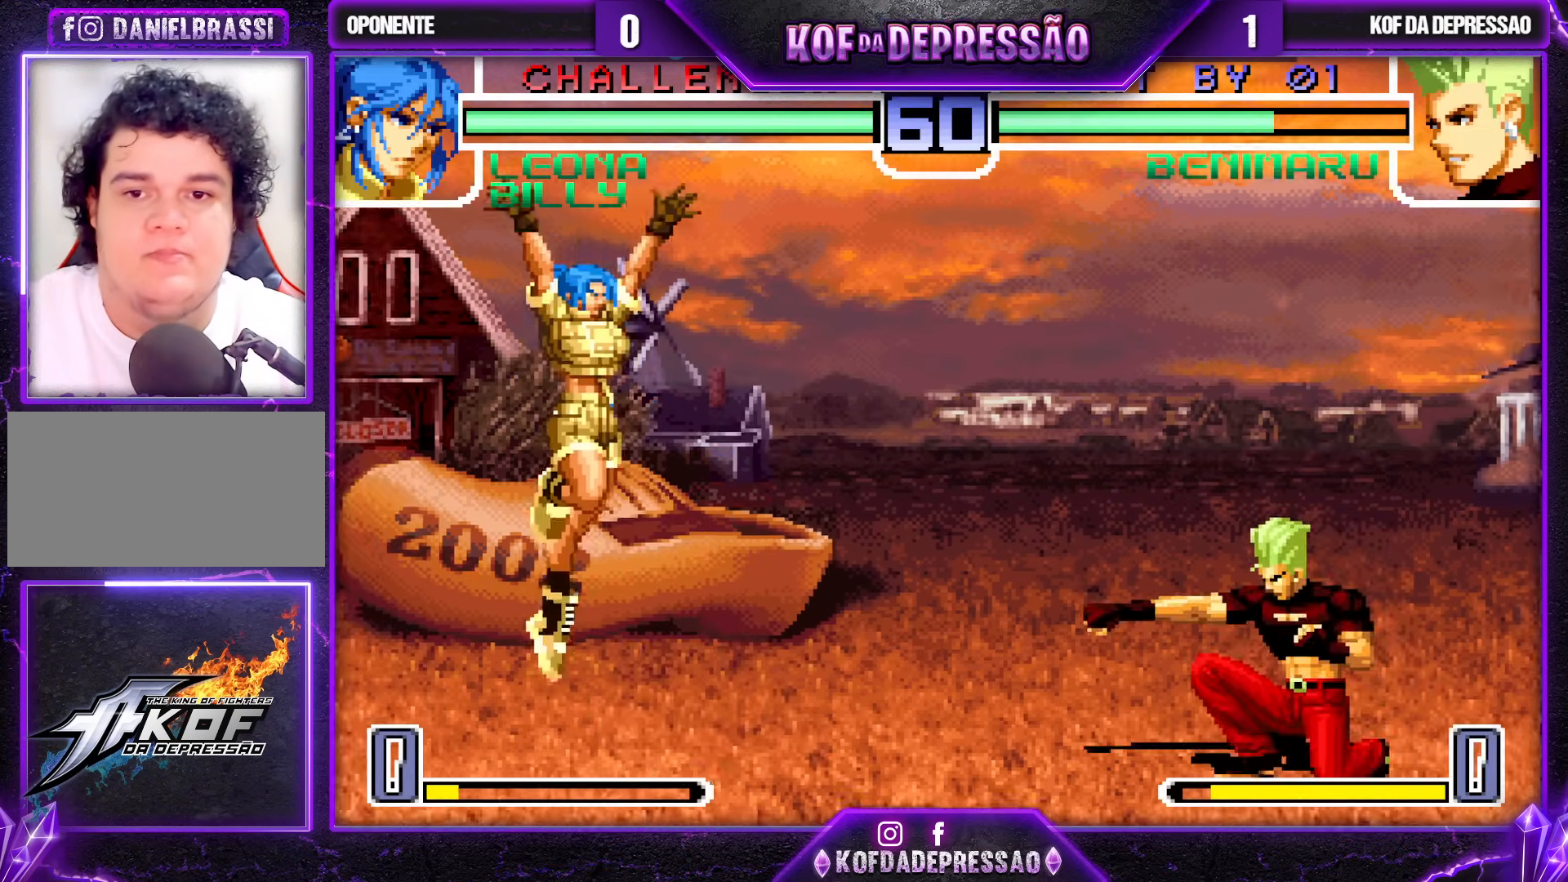
{"buttons": ["TRIANGLE"], "left_stick": "down-right", "events": [[33, "left_stick", "down"], [133, "left_stick", "center"], [183, "left_stick", "left"], [233, "left_stick", "center"], [300, "left_stick", "left"], [400, "left_stick", "down-right"], [433, "TRIANGLE", "down"]]}
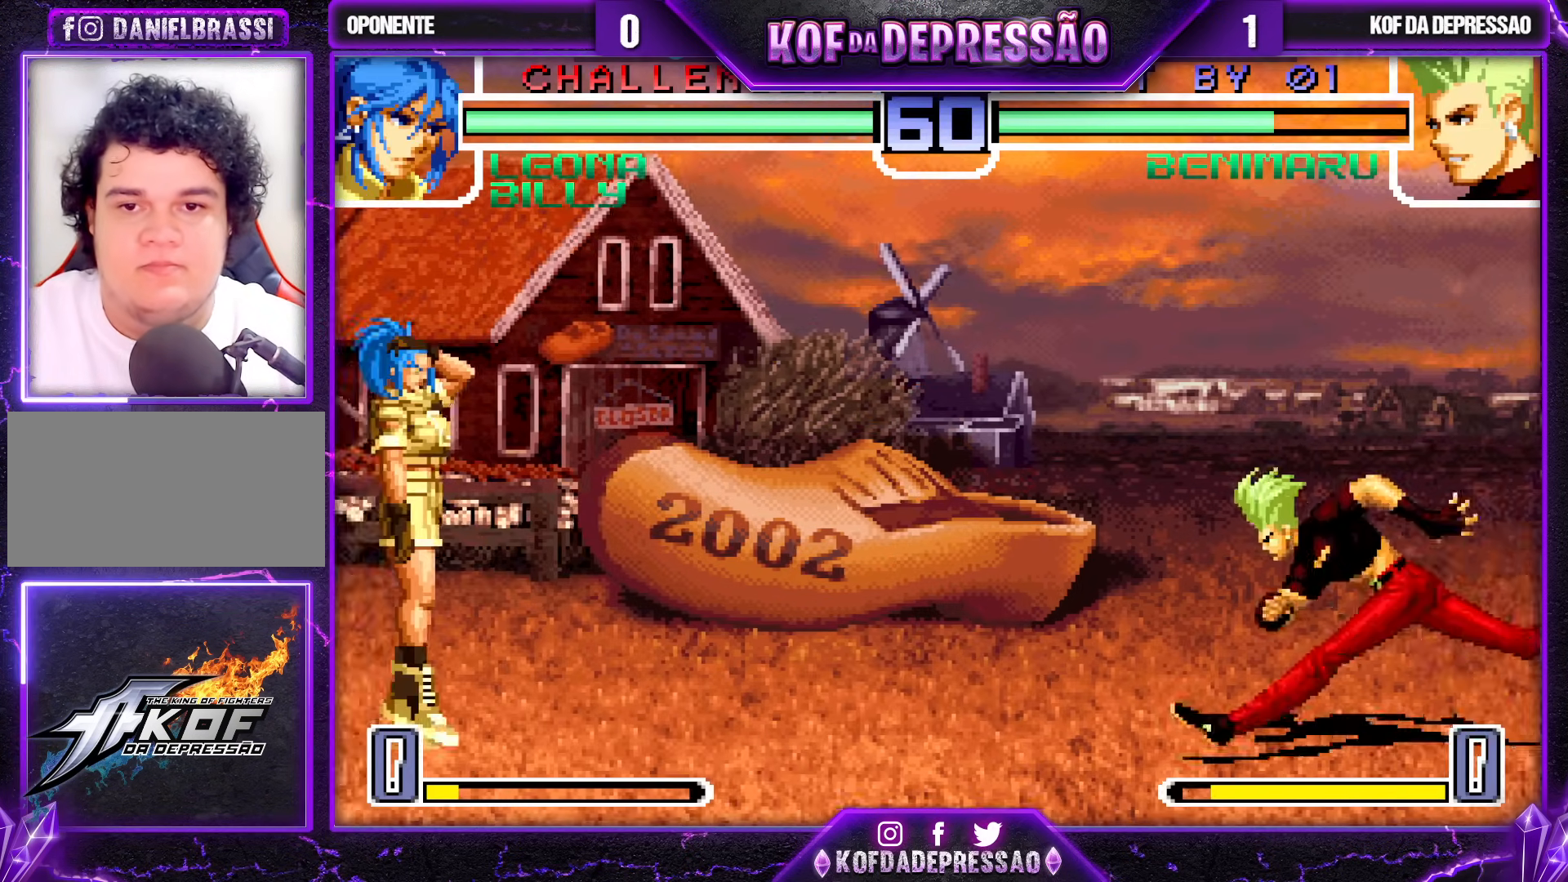
{"buttons": [], "left_stick": "down", "events": [[83, "TRIANGLE", "up"], [100, "left_stick", "center"], [200, "left_stick", "down-right"], [317, "left_stick", "center"], [467, "left_stick", "down"]]}
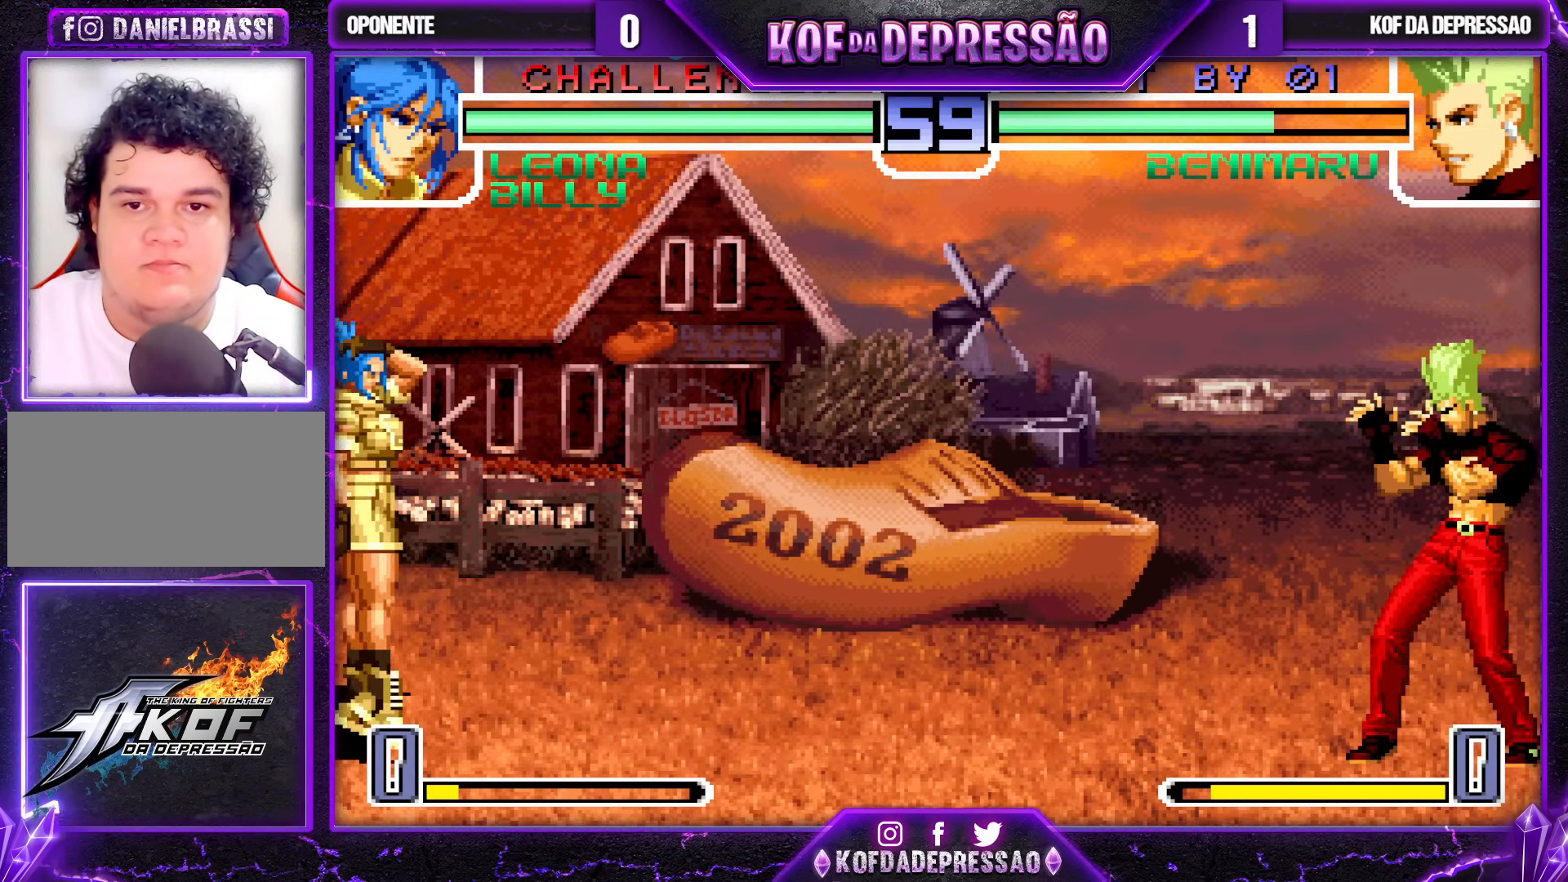
{"buttons": [], "left_stick": "down-right", "events": [[117, "left_stick", "center"], [183, "left_stick", "left"], [300, "left_stick", "center"], [500, "left_stick", "down-right"]]}
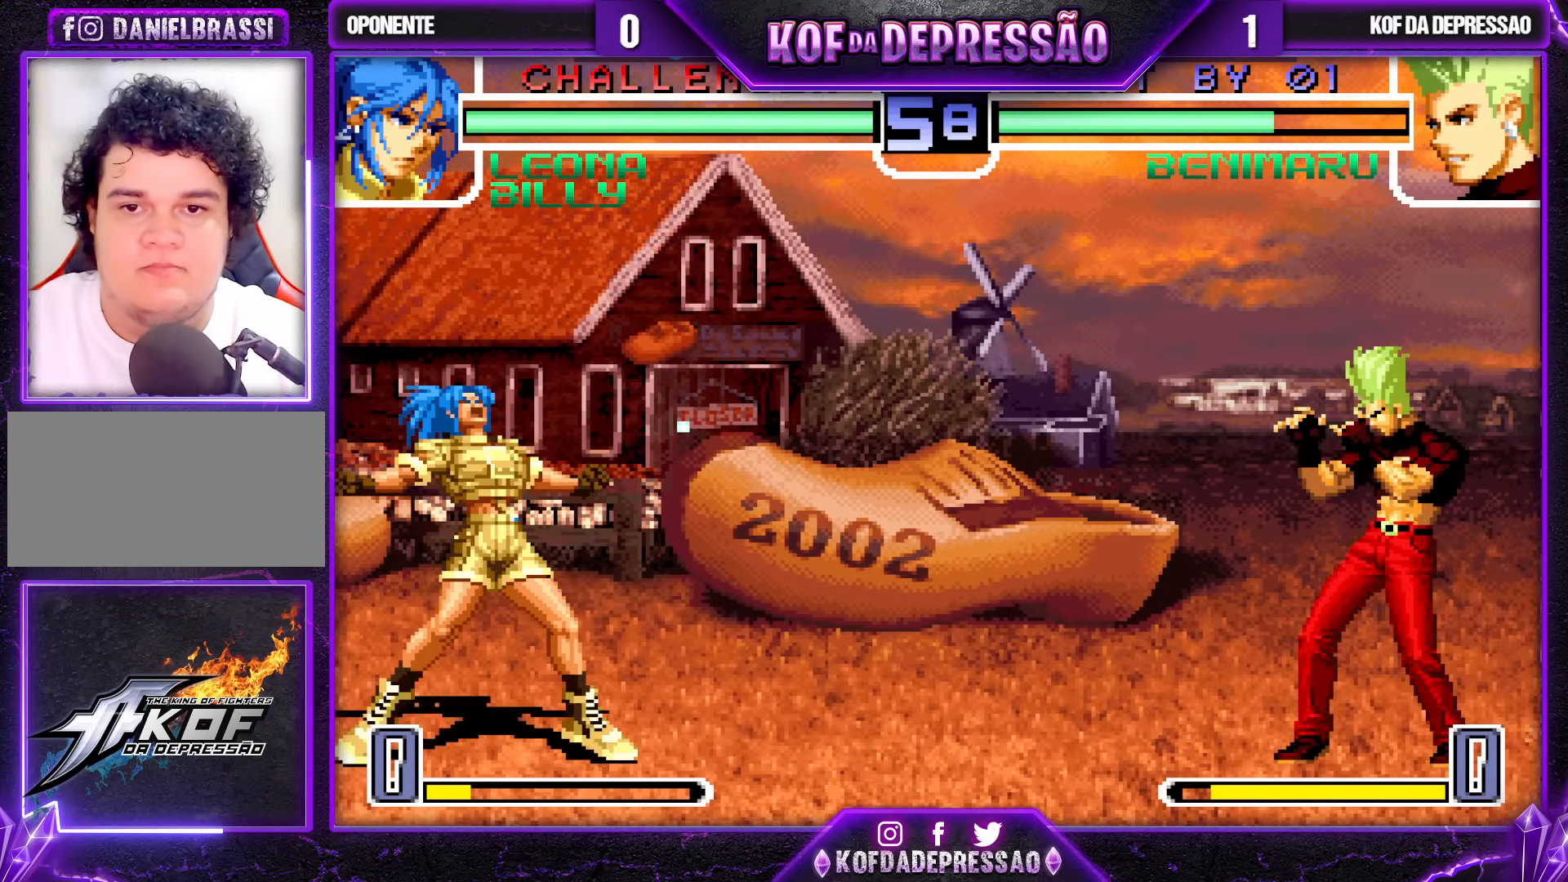
{"buttons": [], "left_stick": "left", "events": [[167, "left_stick", "center"], [217, "left_stick", "left"], [300, "left_stick", "center"], [367, "left_stick", "left"]]}
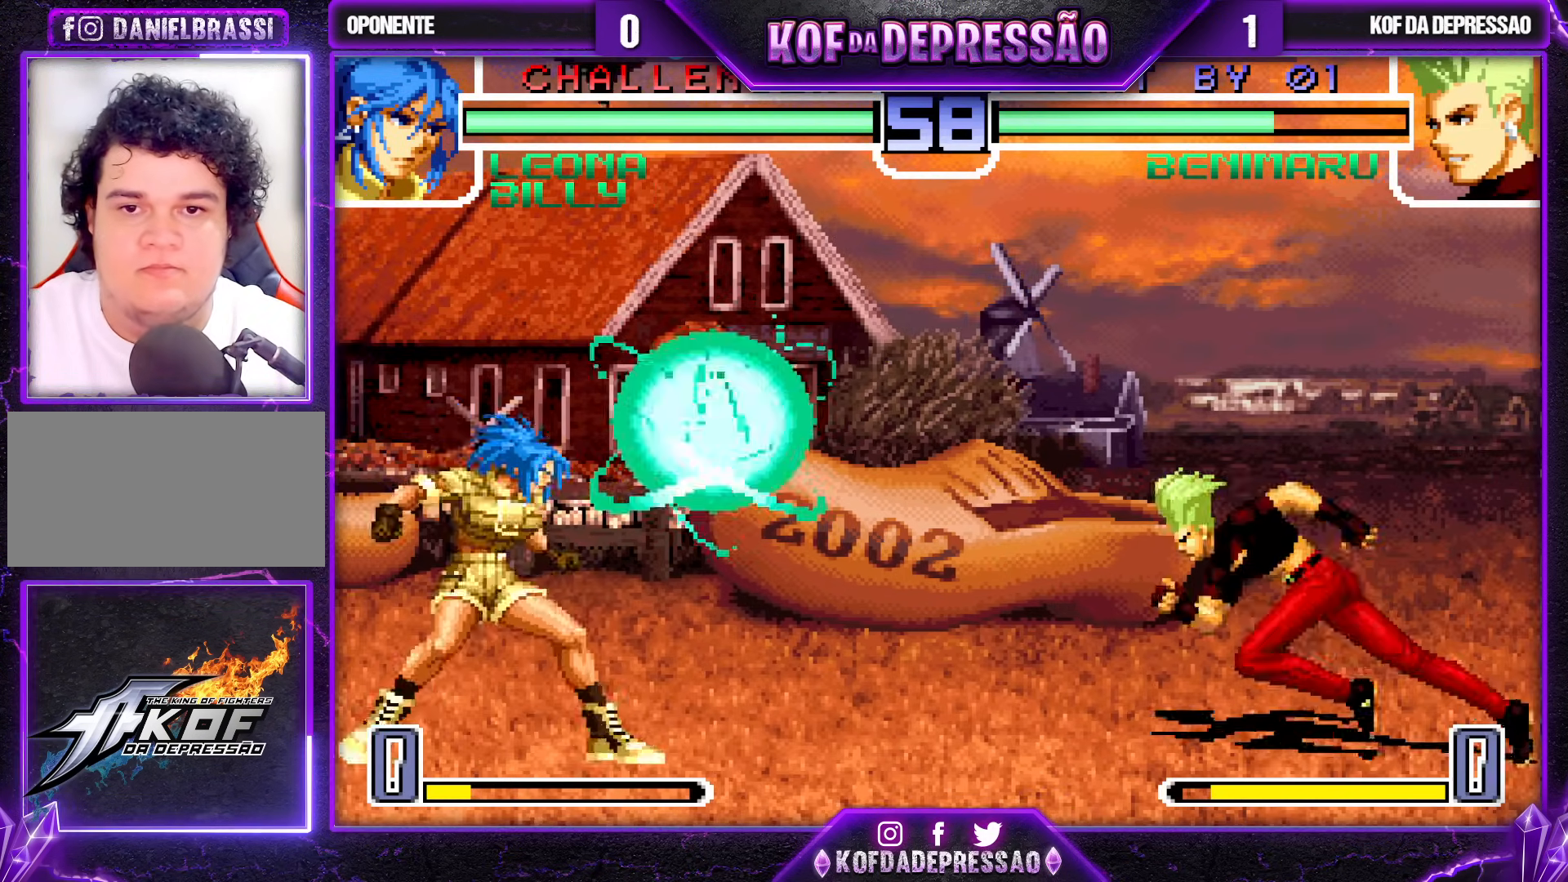
{"buttons": ["CROSS"], "left_stick": "center", "events": [[233, "left_stick", "center"], [433, "CROSS", "down"]]}
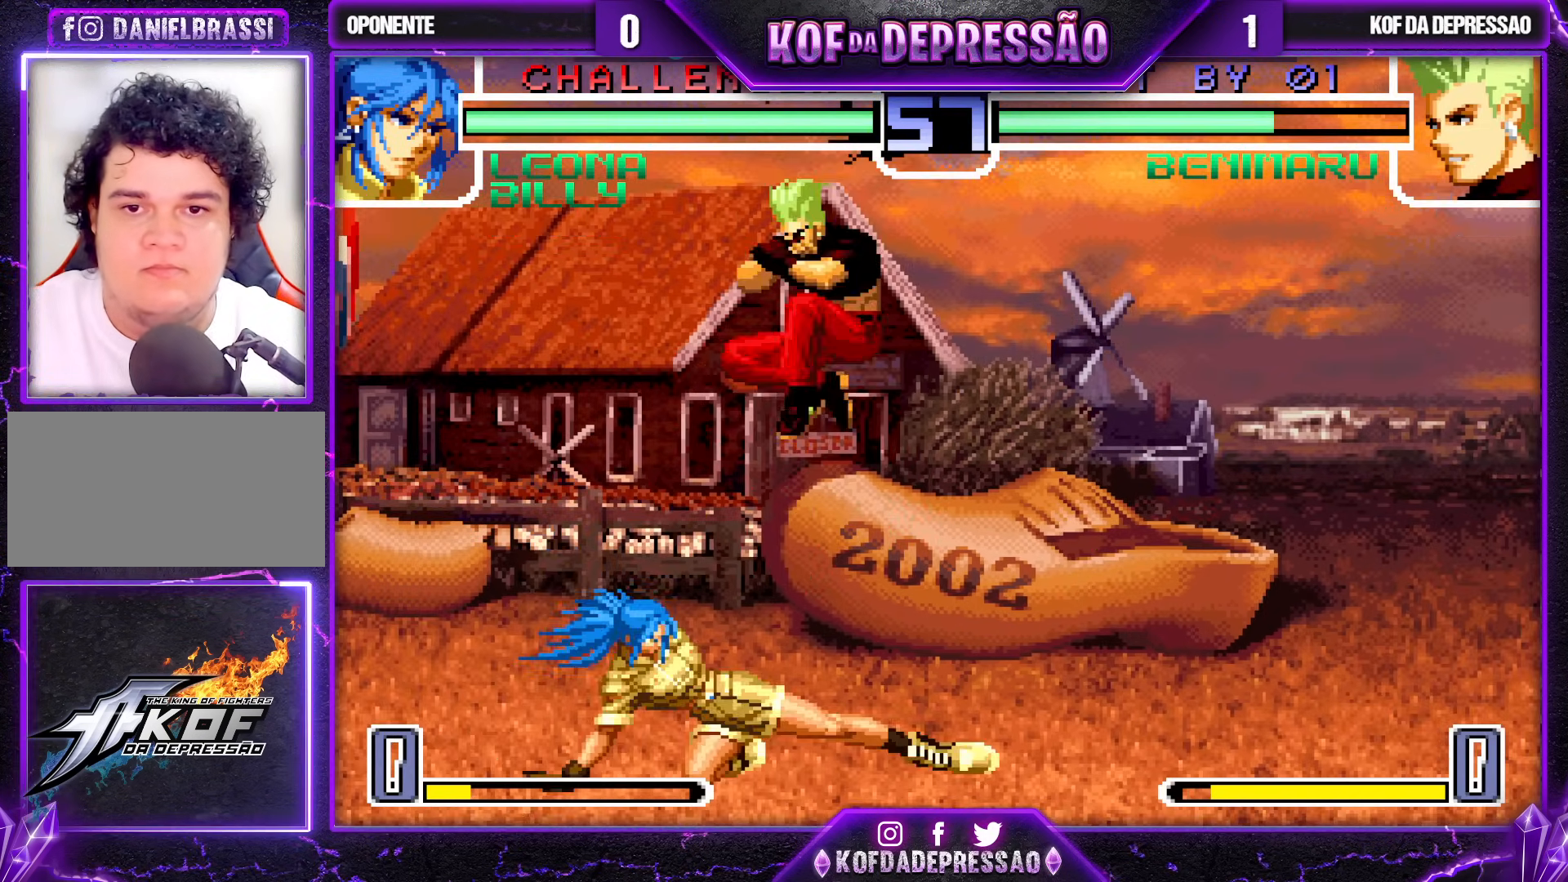
{"buttons": [], "left_stick": "left", "events": [[33, "CROSS", "up"], [250, "left_stick", "left"], [400, "CROSS", "down"], [483, "CROSS", "up"]]}
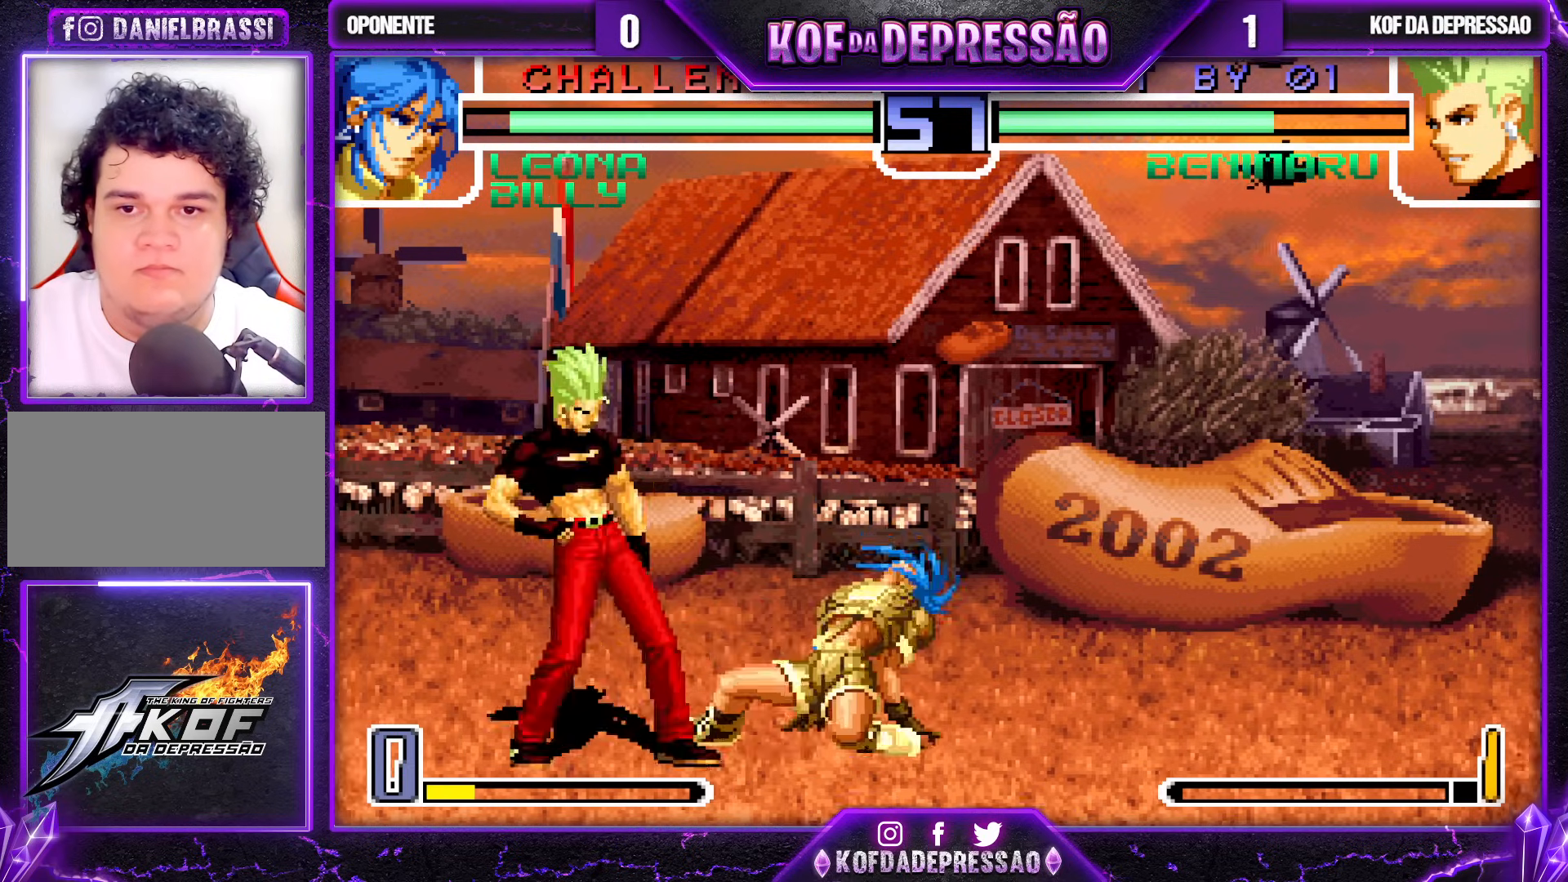
{"buttons": [], "left_stick": "right", "events": [[433, "left_stick", "right"]]}
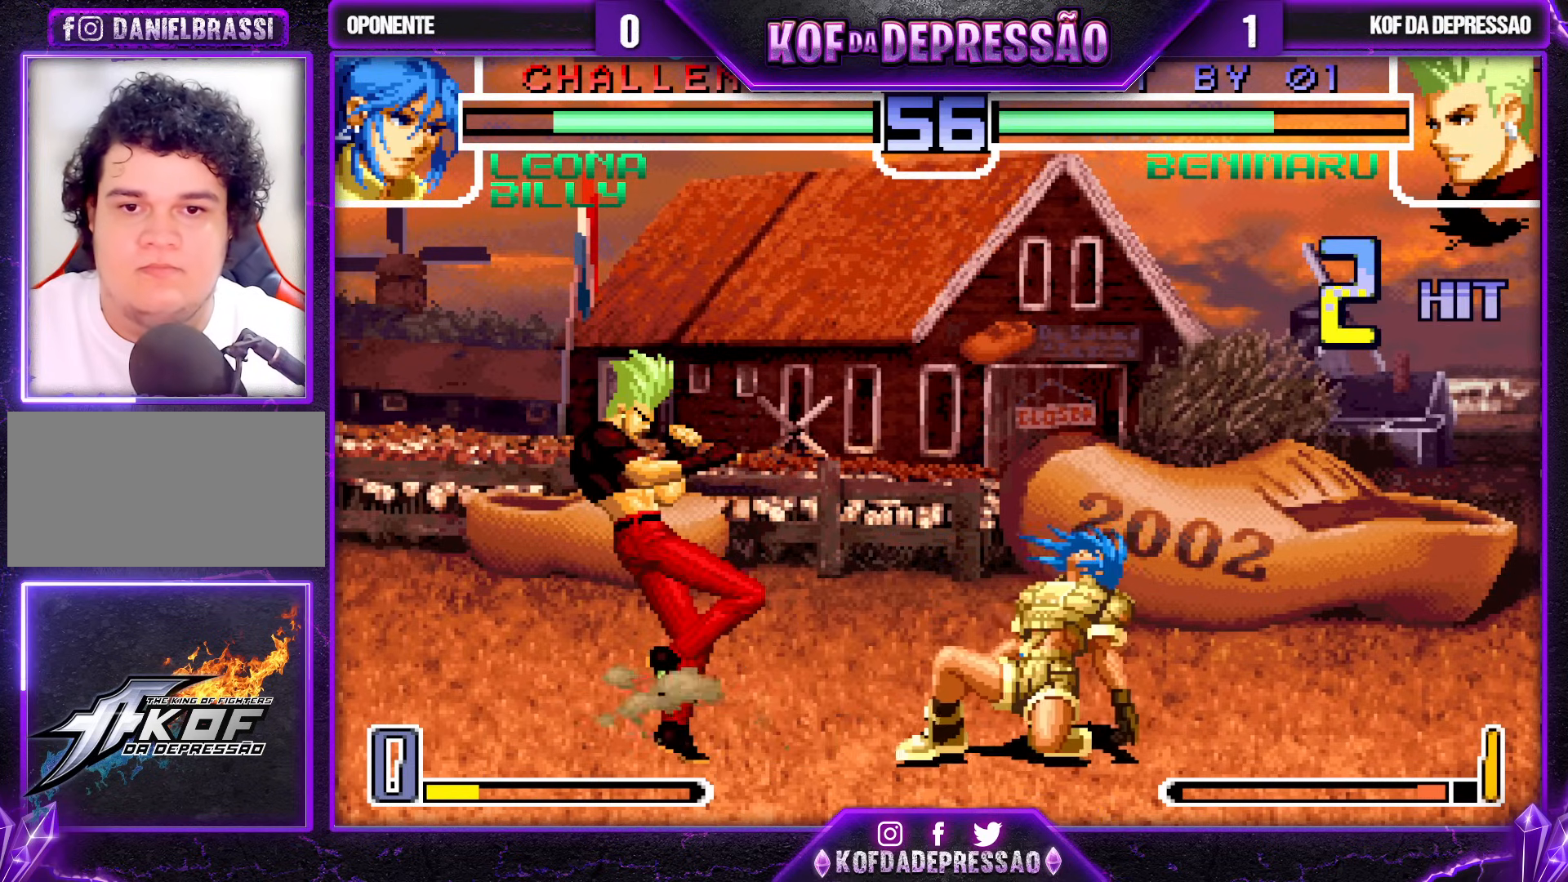
{"buttons": [], "left_stick": "center", "events": [[133, "SQUARE", "down"], [133, "TRIANGLE", "down"], [217, "SQUARE", "up"], [217, "TRIANGLE", "up"], [417, "left_stick", "center"]]}
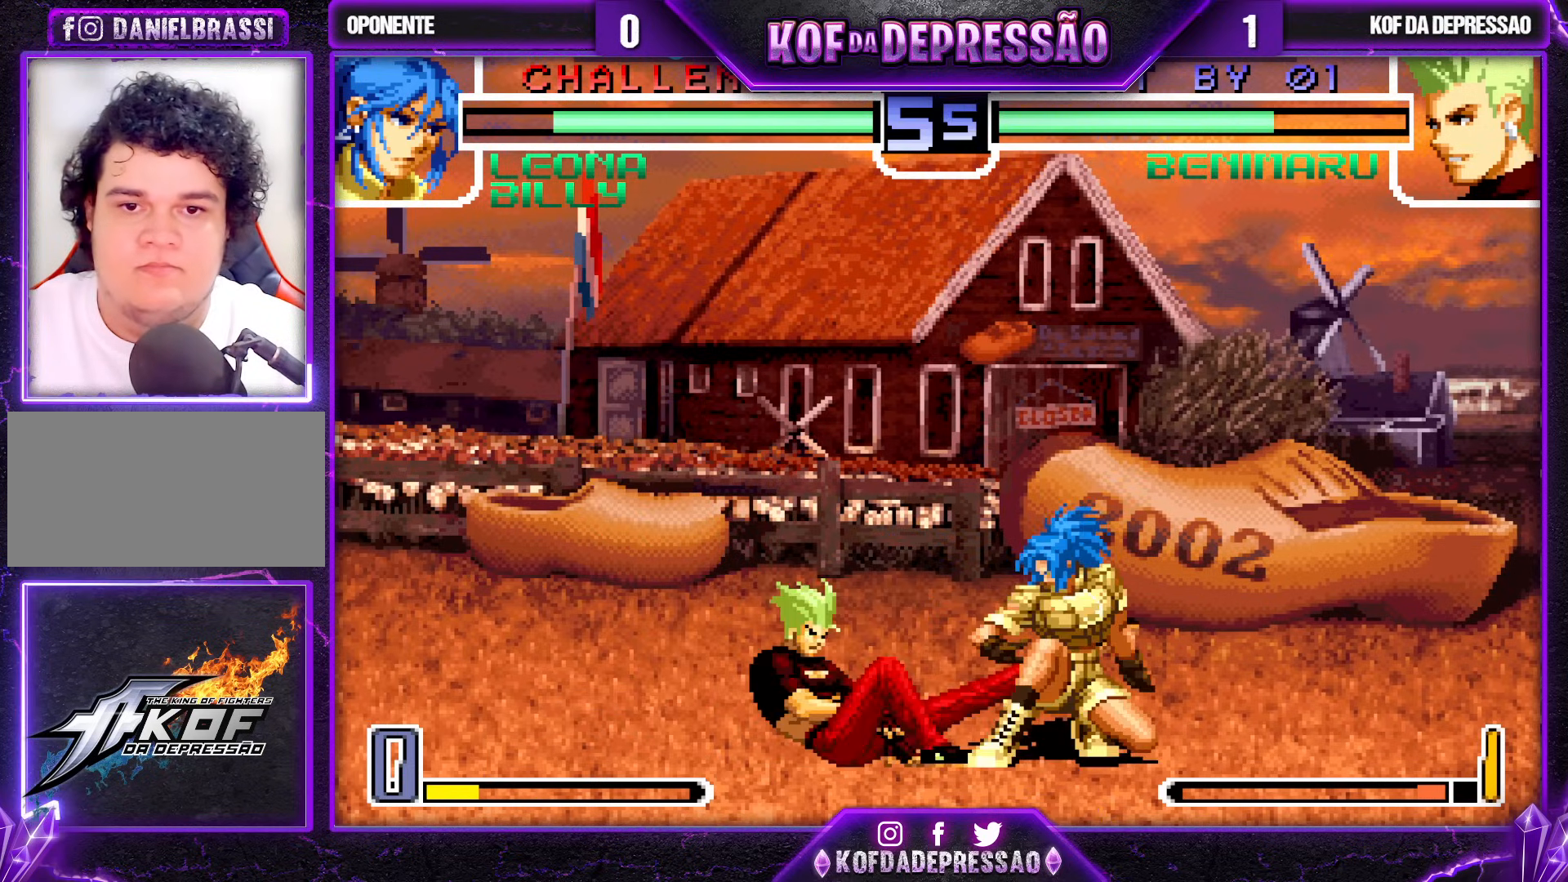
{"buttons": [], "left_stick": "down-right", "events": [[67, "left_stick", "down-right"], [167, "TRIANGLE", "down"], [233, "TRIANGLE", "up"], [400, "TRIANGLE", "down"], [450, "TRIANGLE", "up"]]}
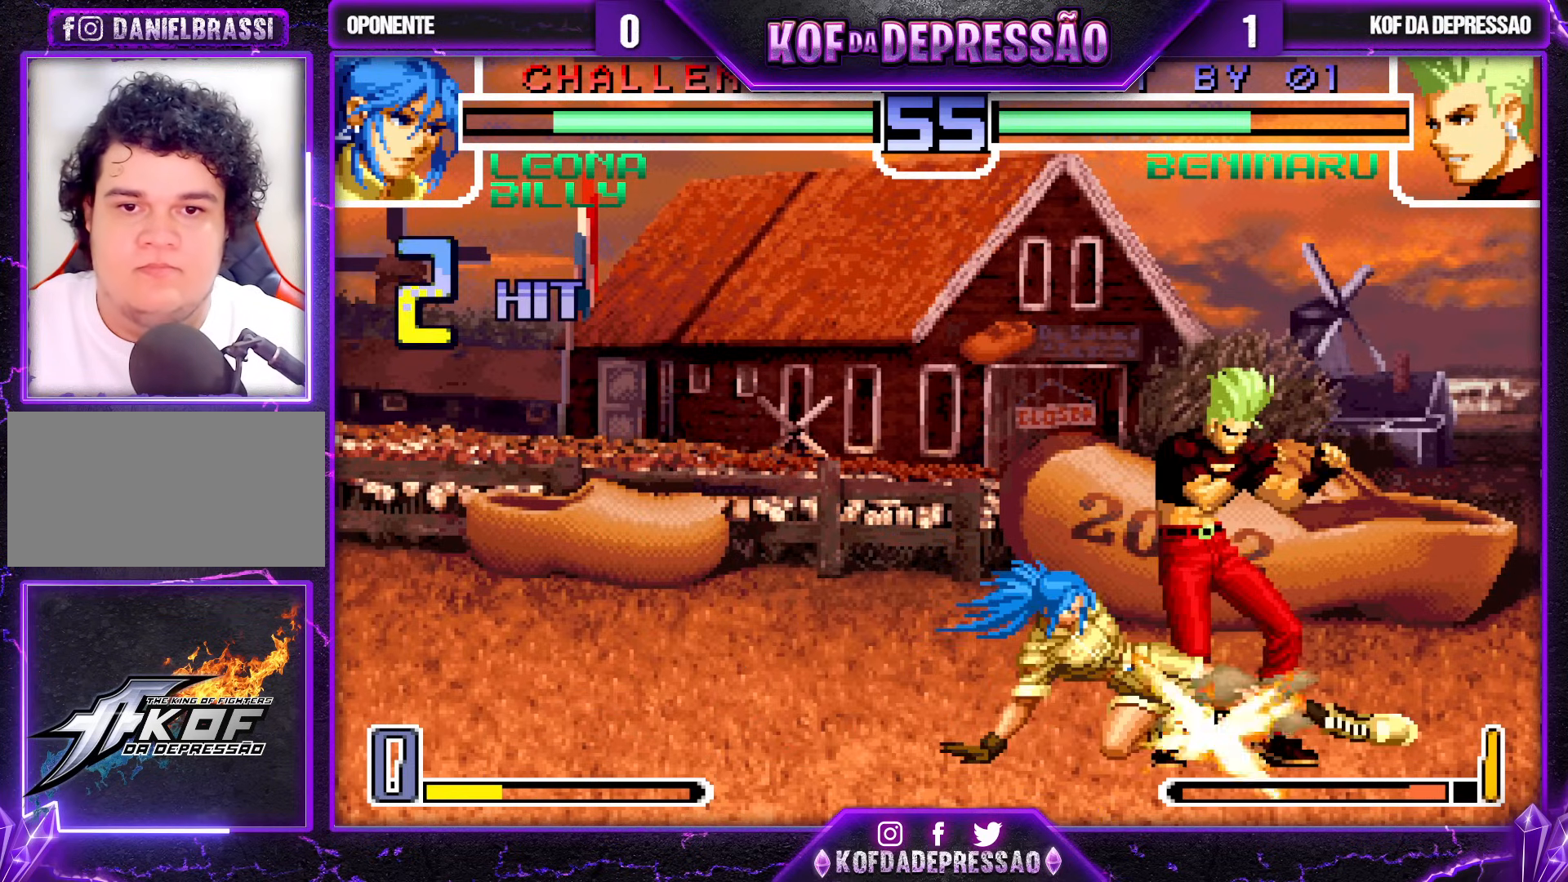
{"buttons": [], "left_stick": "center", "events": [[500, "left_stick", "center"]]}
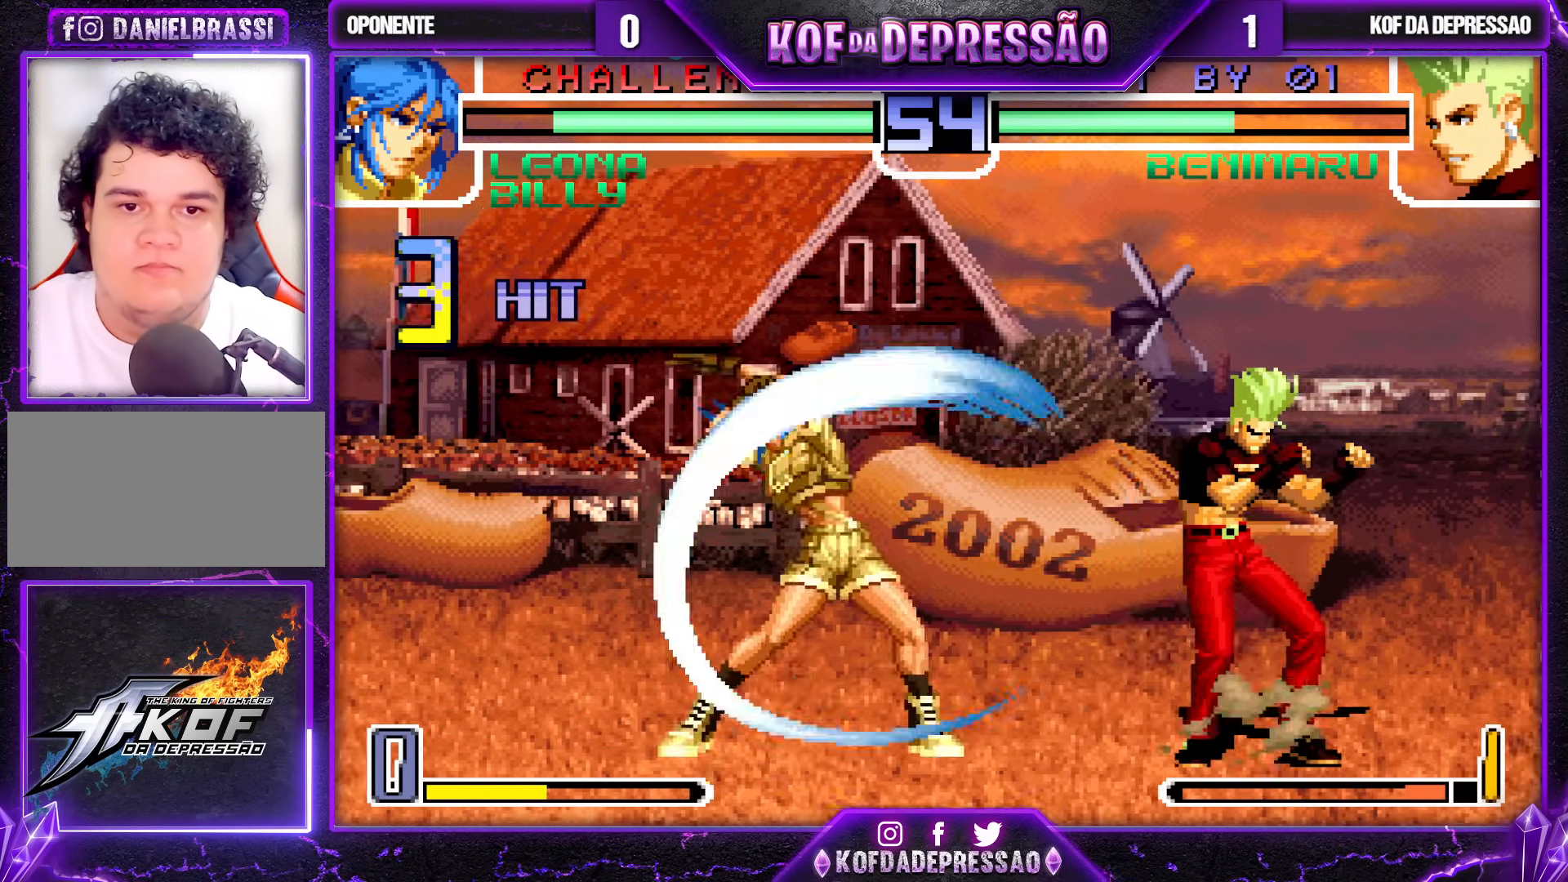
{"buttons": [], "left_stick": "center", "events": [[33, "SQUARE", "down"], [33, "TRIANGLE", "down"], [100, "SQUARE", "up"], [100, "TRIANGLE", "up"]]}
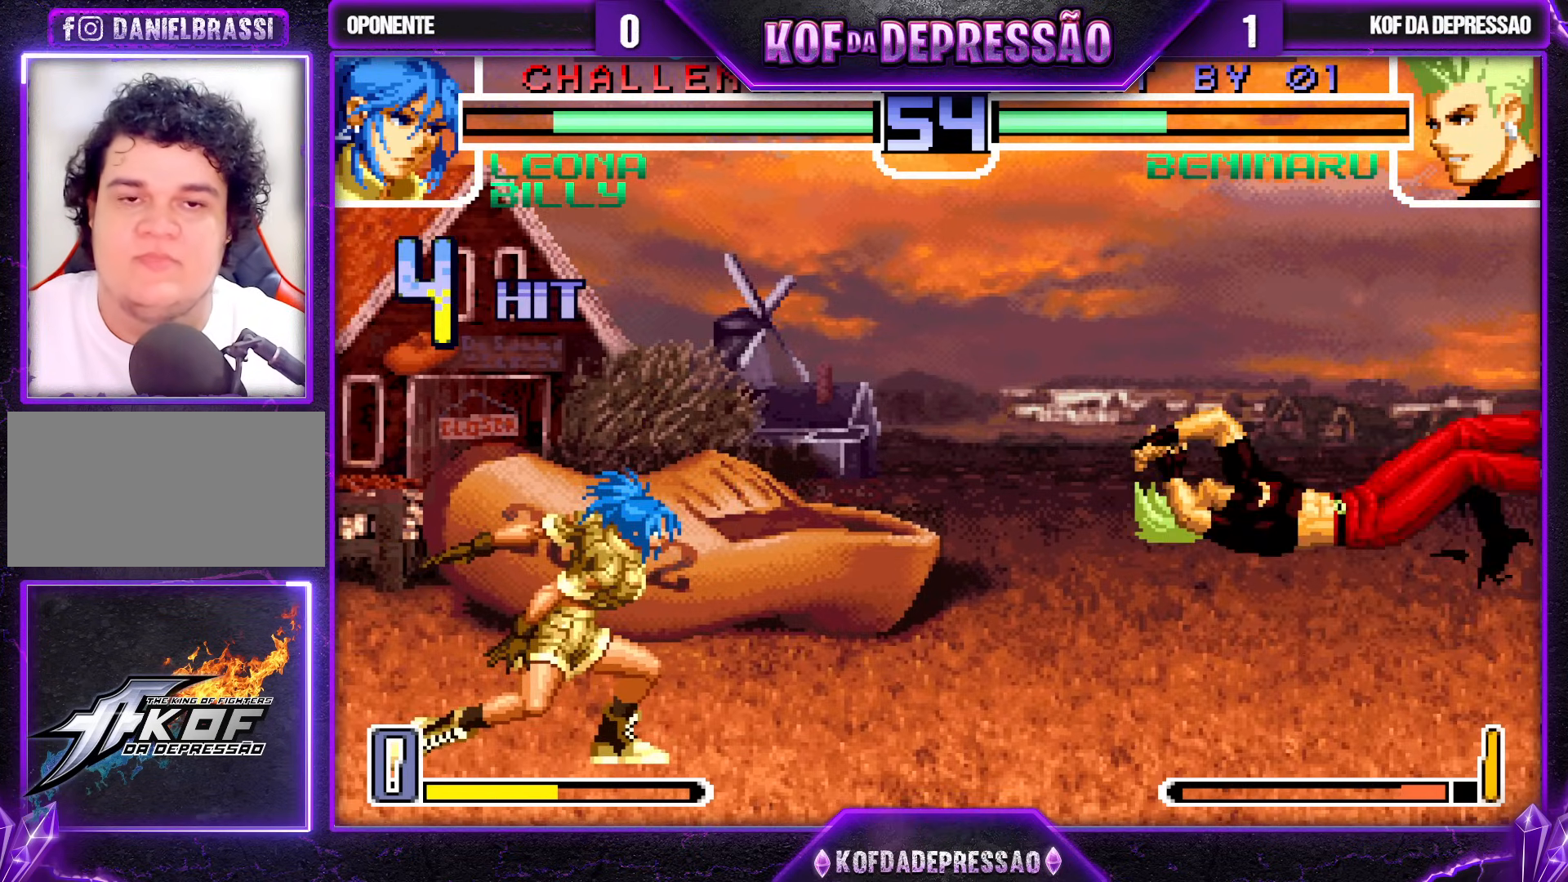
{"buttons": ["CROSS"], "left_stick": "right", "events": [[33, "SQUARE", "down"], [33, "TRIANGLE", "down"], [67, "SQUARE", "up"], [100, "TRIANGLE", "up"], [100, "left_stick", "left"], [150, "left_stick", "down"], [283, "left_stick", "up-left"], [333, "left_stick", "down"], [417, "CROSS", "down"], [450, "left_stick", "right"]]}
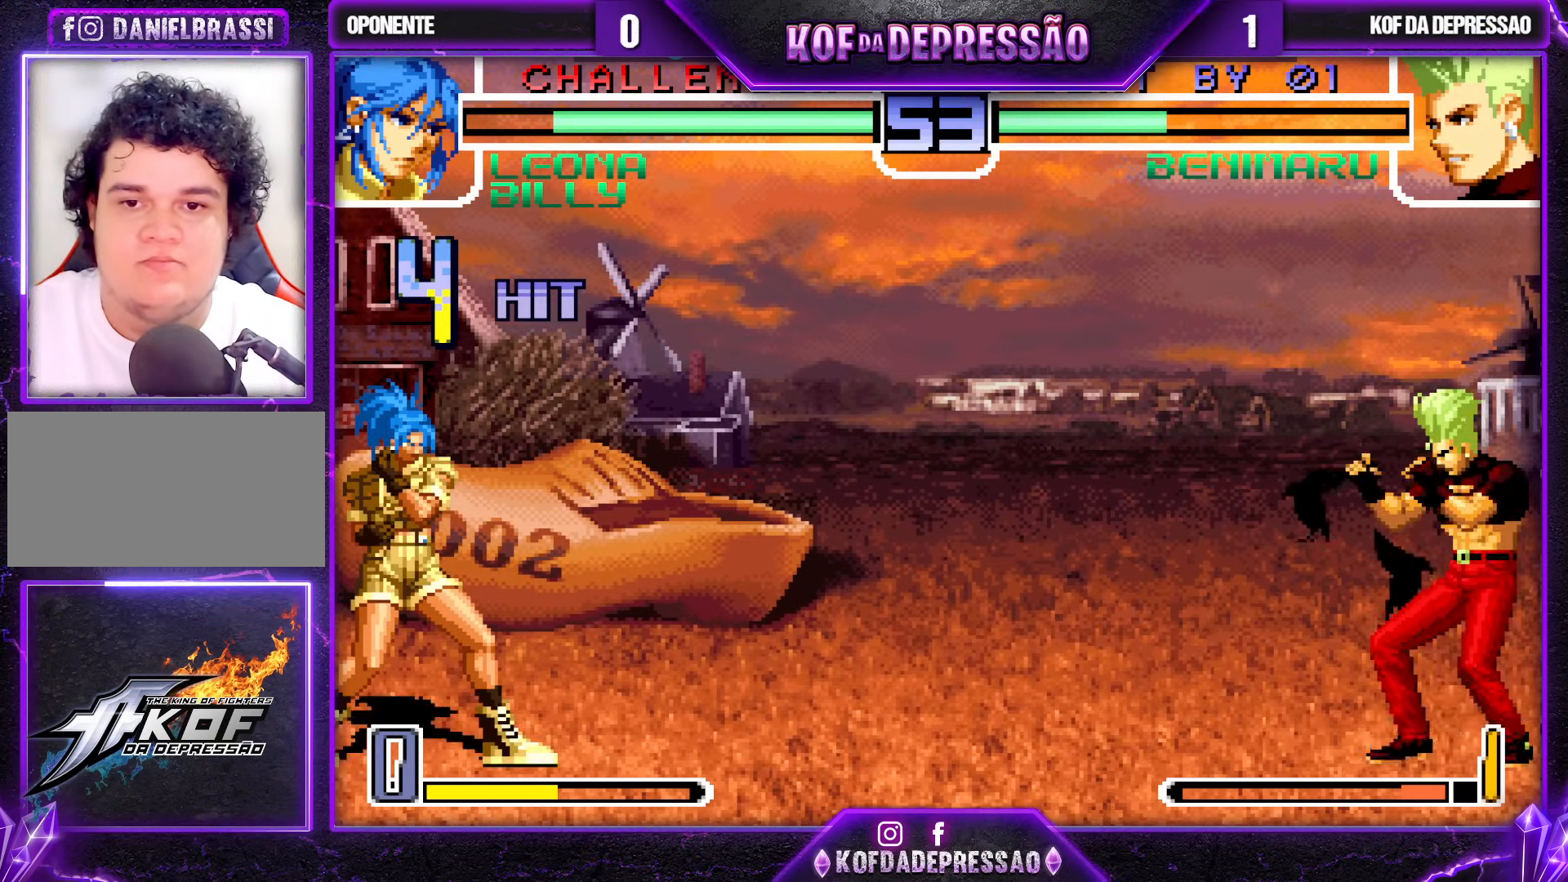
{"buttons": [], "left_stick": "center", "events": [[33, "left_stick", "center"], [100, "CROSS", "up"], [367, "CROSS", "down"], [467, "CROSS", "up"]]}
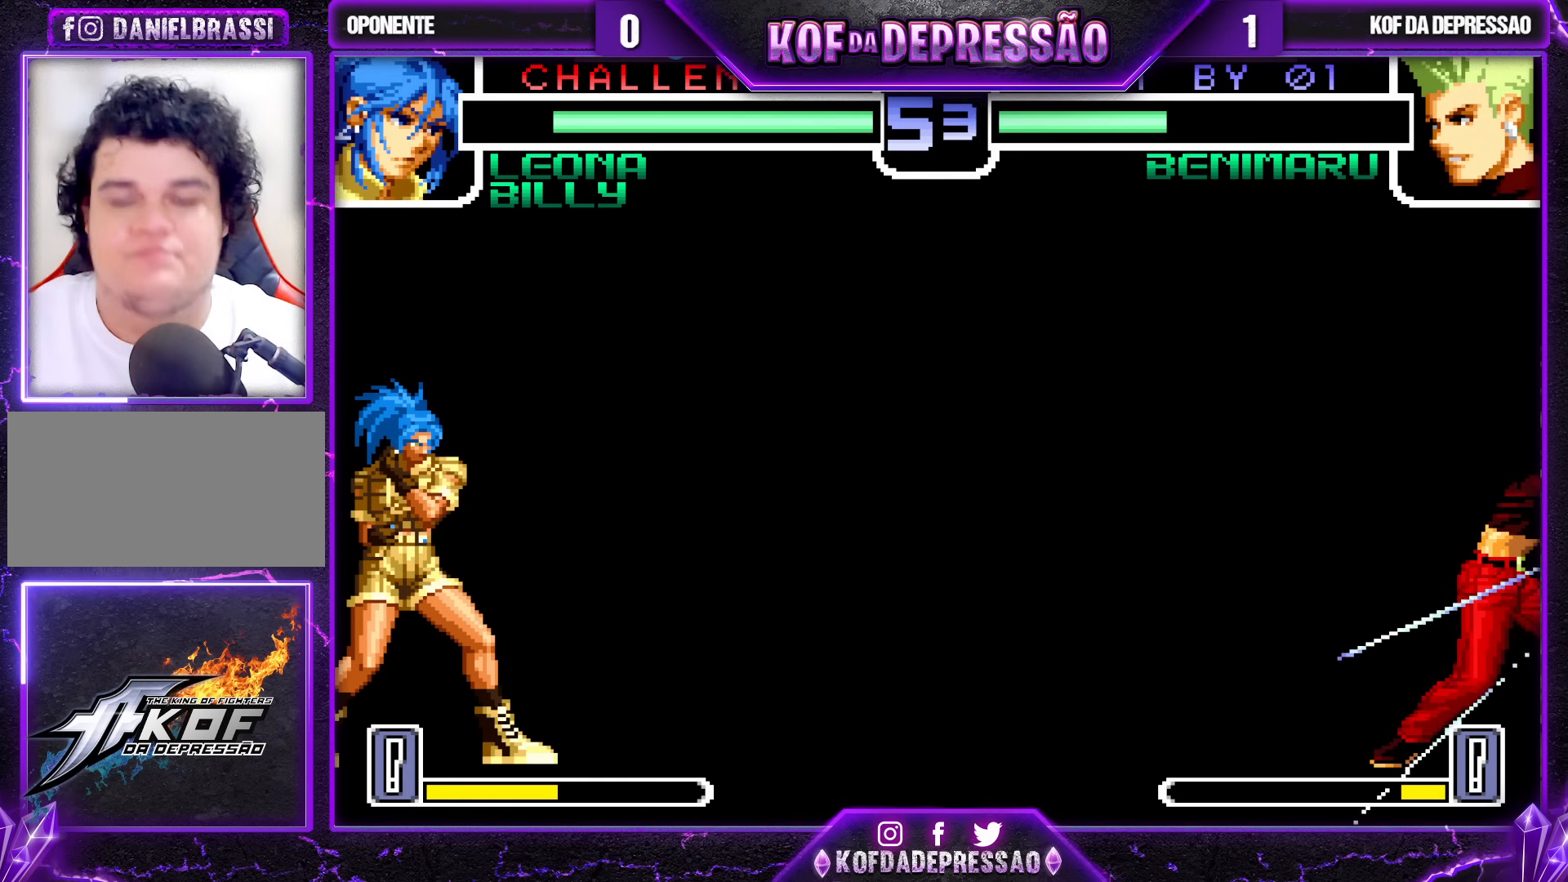
{"buttons": [], "left_stick": "center", "events": [[100, "CROSS", "down"], [167, "CROSS", "up"], [250, "CROSS", "down"], [333, "CROSS", "up"], [400, "CROSS", "down"], [467, "CROSS", "up"]]}
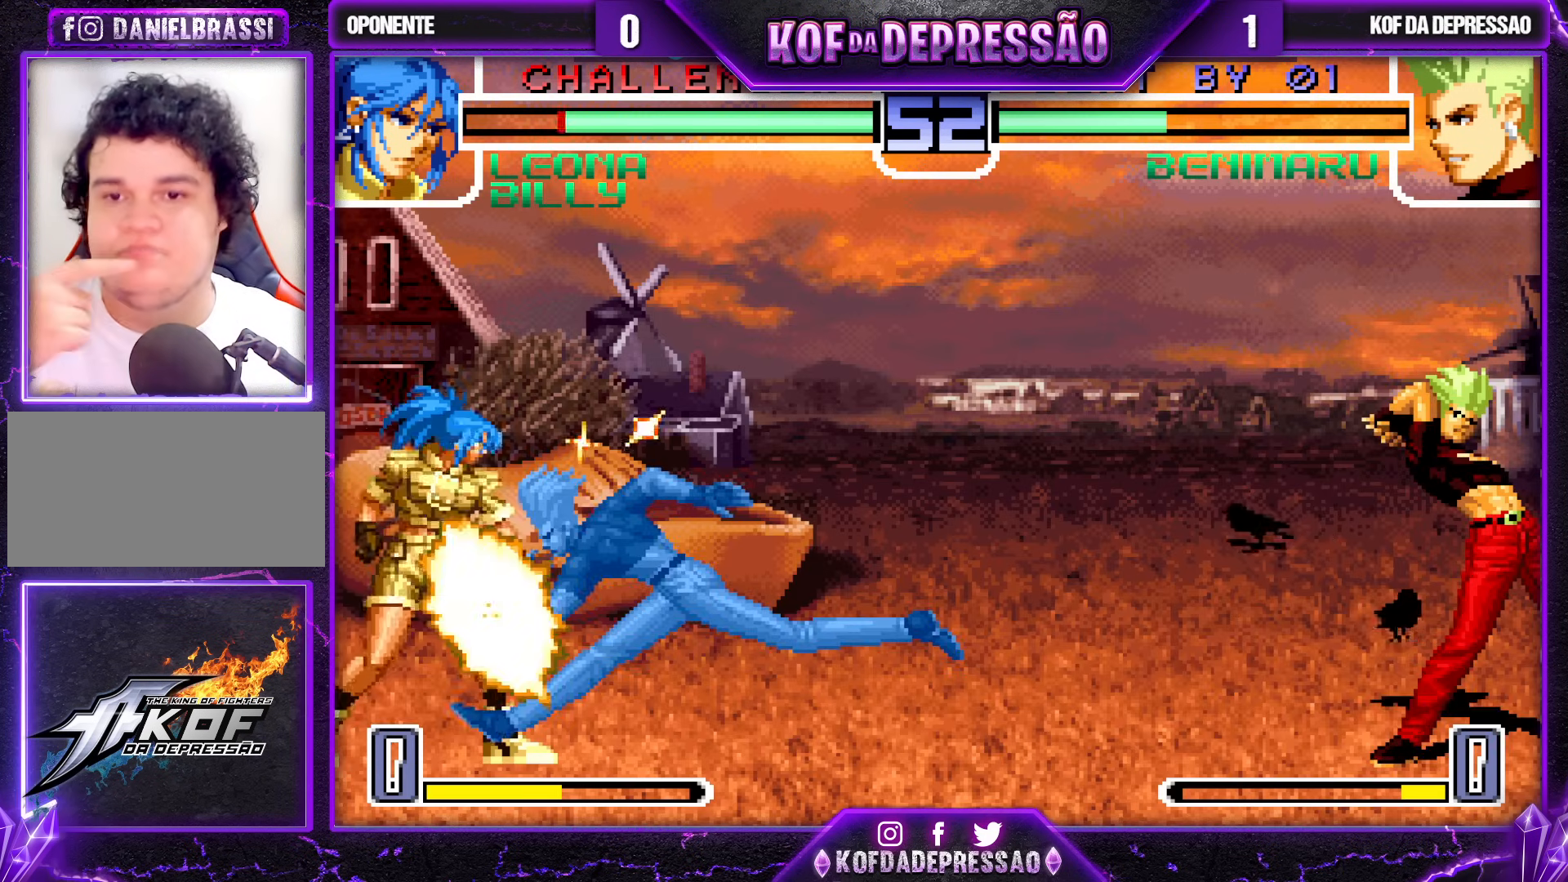
{"buttons": [], "left_stick": "center", "events": [[117, "CROSS", "down"], [183, "CROSS", "up"], [333, "CROSS", "down"], [400, "CROSS", "up"]]}
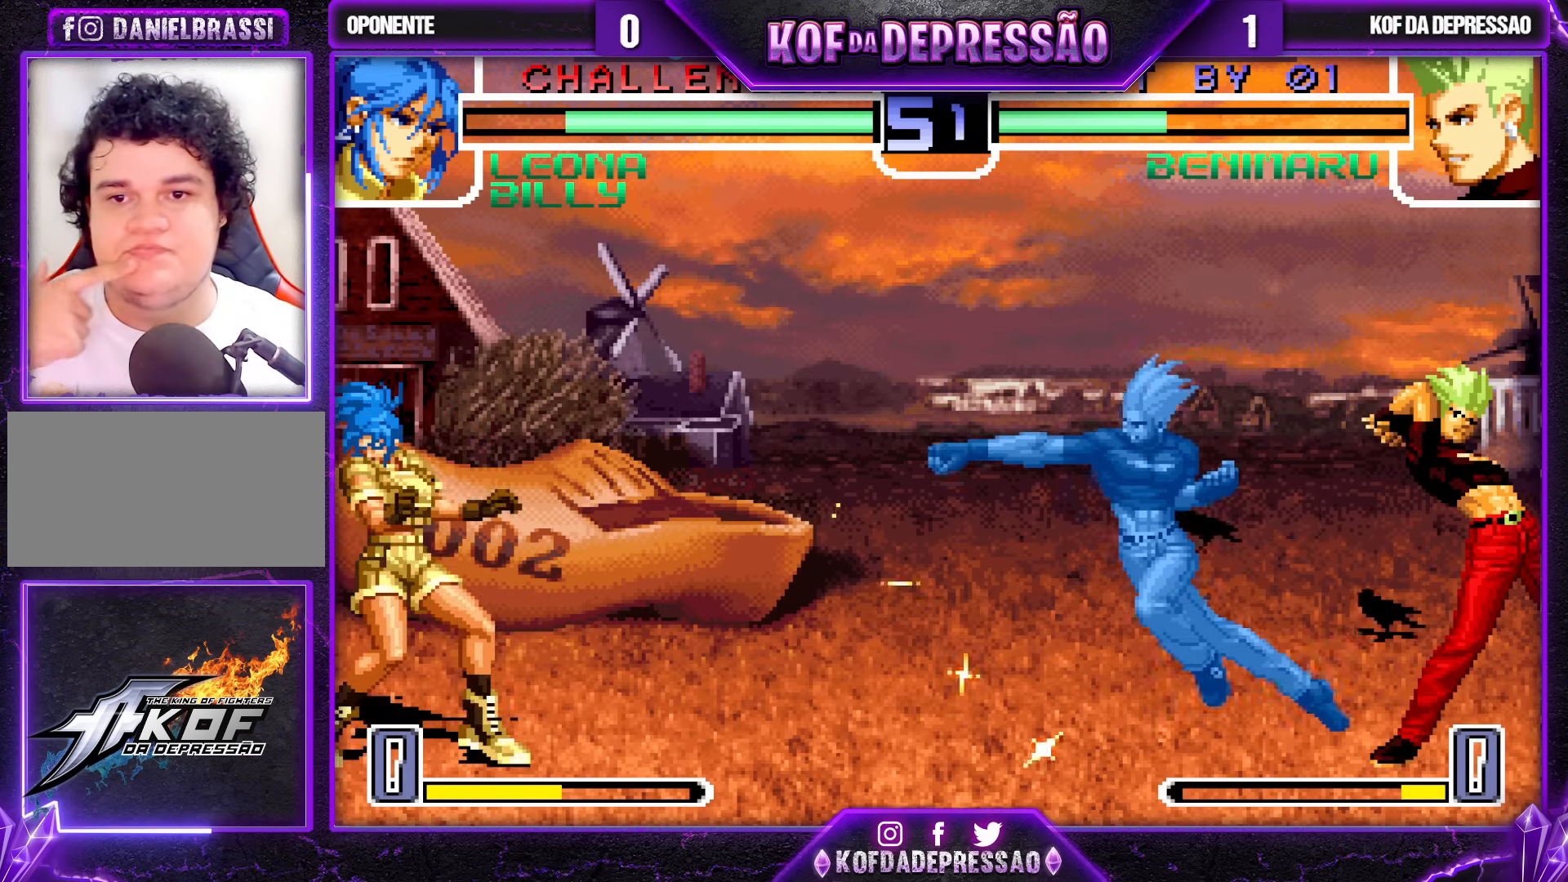
{"buttons": [], "left_stick": "center", "events": [[67, "CROSS", "down"], [150, "CROSS", "up"], [283, "CROSS", "down"], [383, "CROSS", "up"]]}
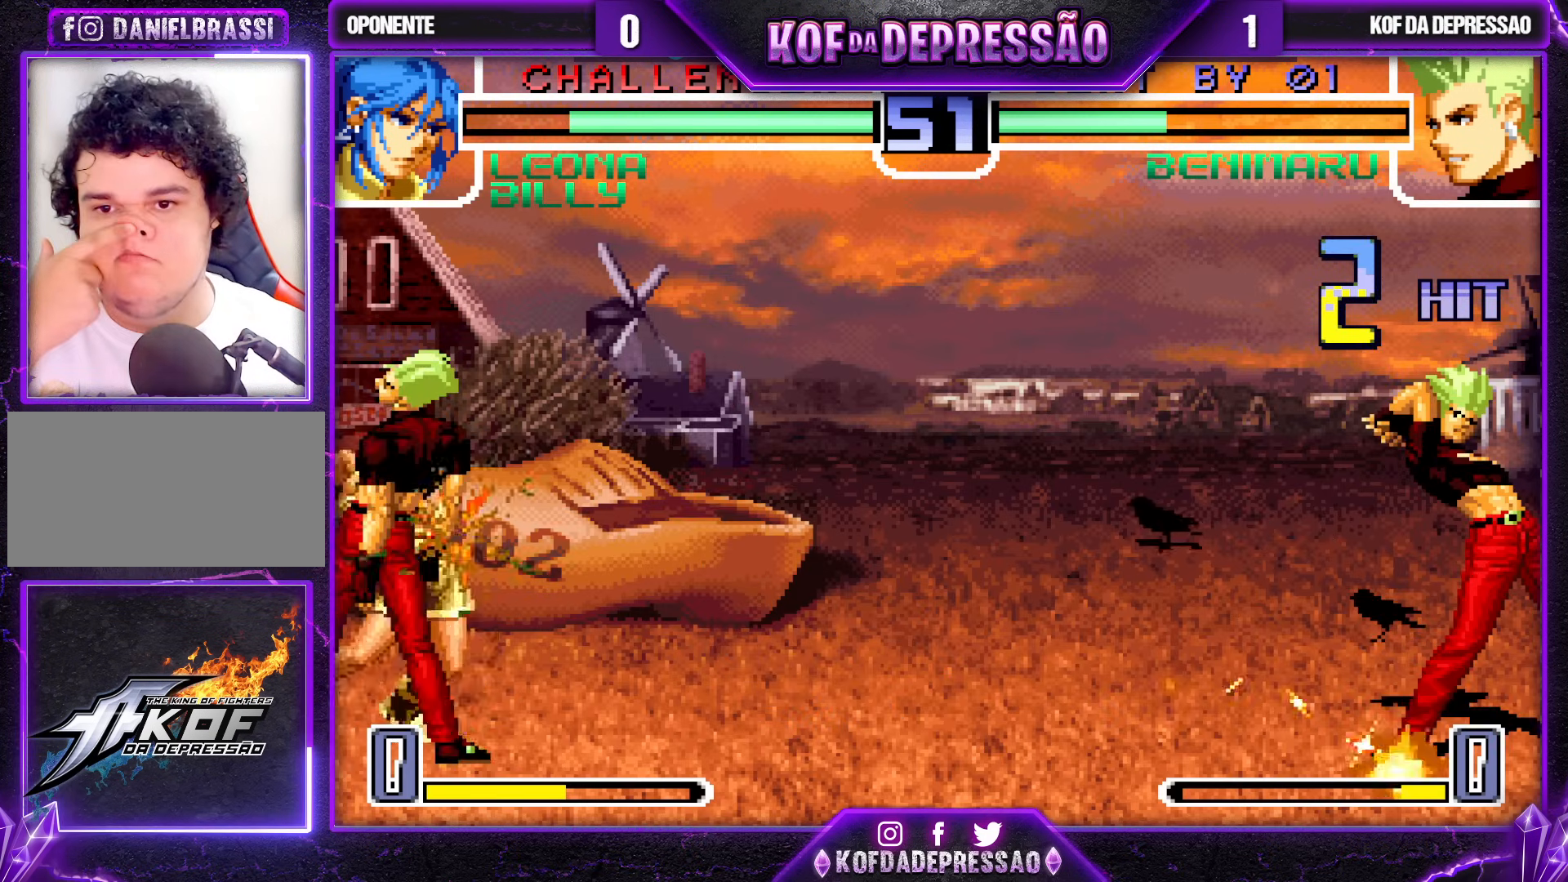
{"buttons": ["CROSS"], "left_stick": "center", "events": [[33, "CROSS", "down"], [100, "CROSS", "up"], [250, "CROSS", "down"], [300, "CROSS", "up"], [467, "CROSS", "down"]]}
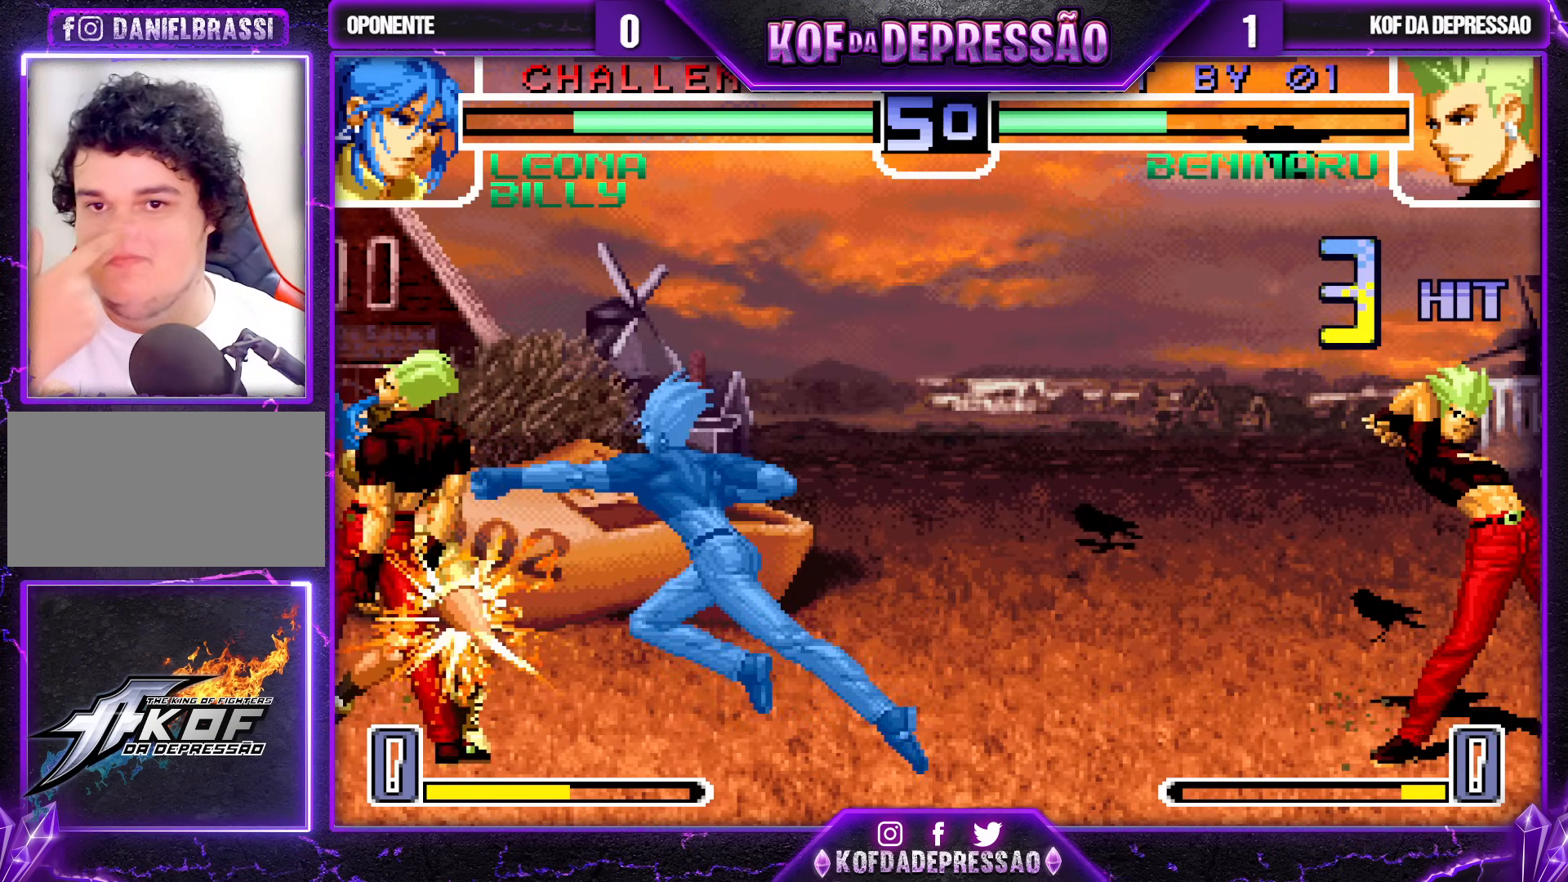
{"buttons": [], "left_stick": "center", "events": [[33, "CROSS", "up"], [183, "CROSS", "down"], [250, "CROSS", "up"], [350, "CROSS", "down"], [417, "CROSS", "up"]]}
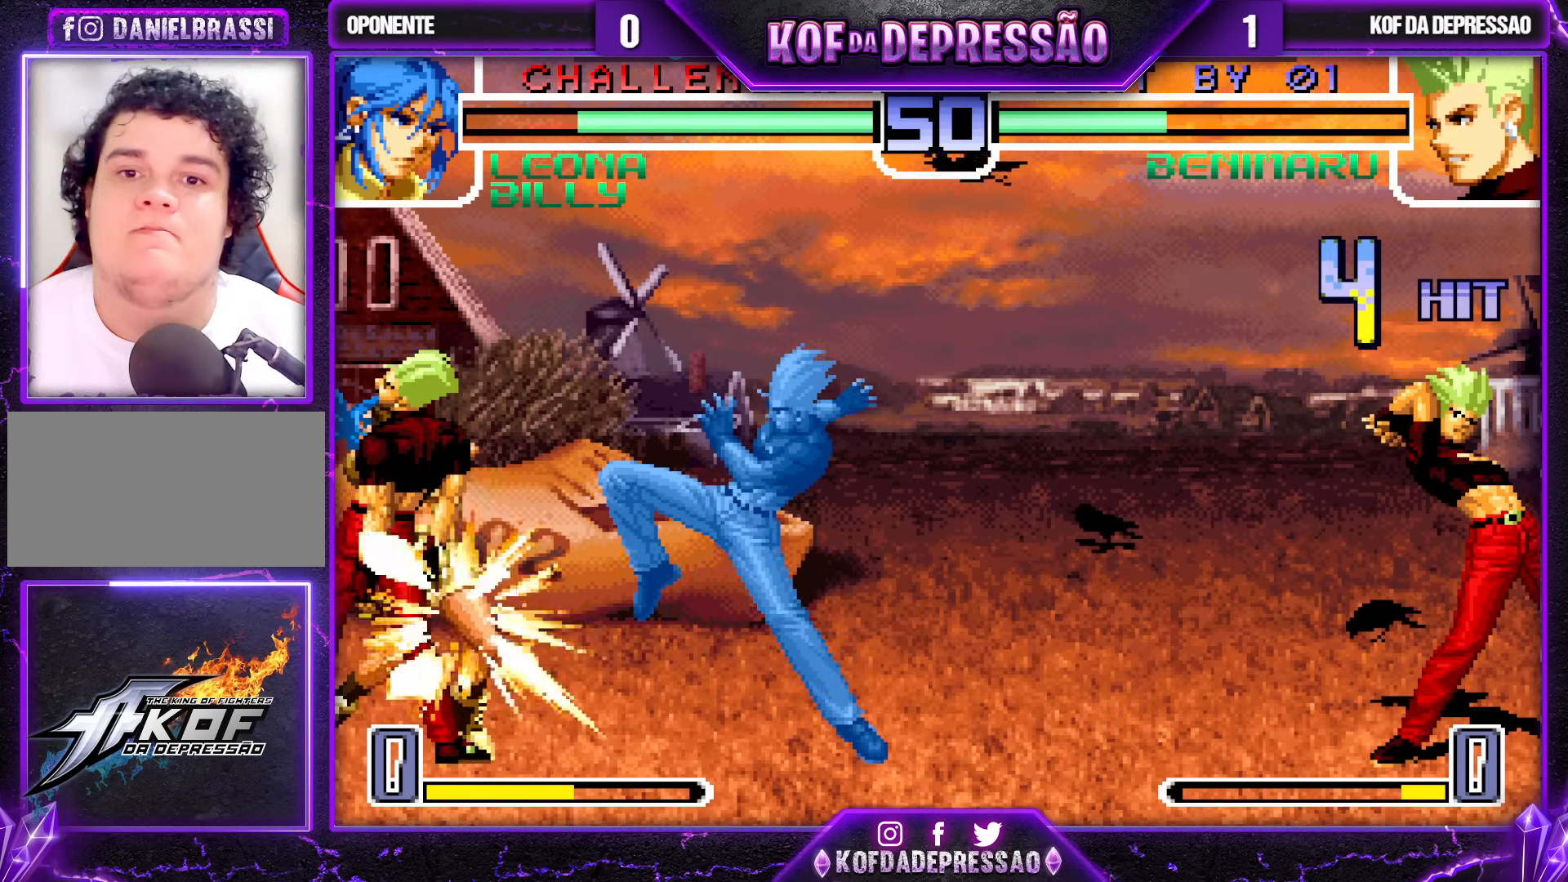
{"buttons": [], "left_stick": "center", "events": [[17, "CROSS", "down"], [117, "CROSS", "up"], [183, "CROSS", "down"], [267, "CROSS", "up"], [350, "CROSS", "down"], [450, "CROSS", "up"]]}
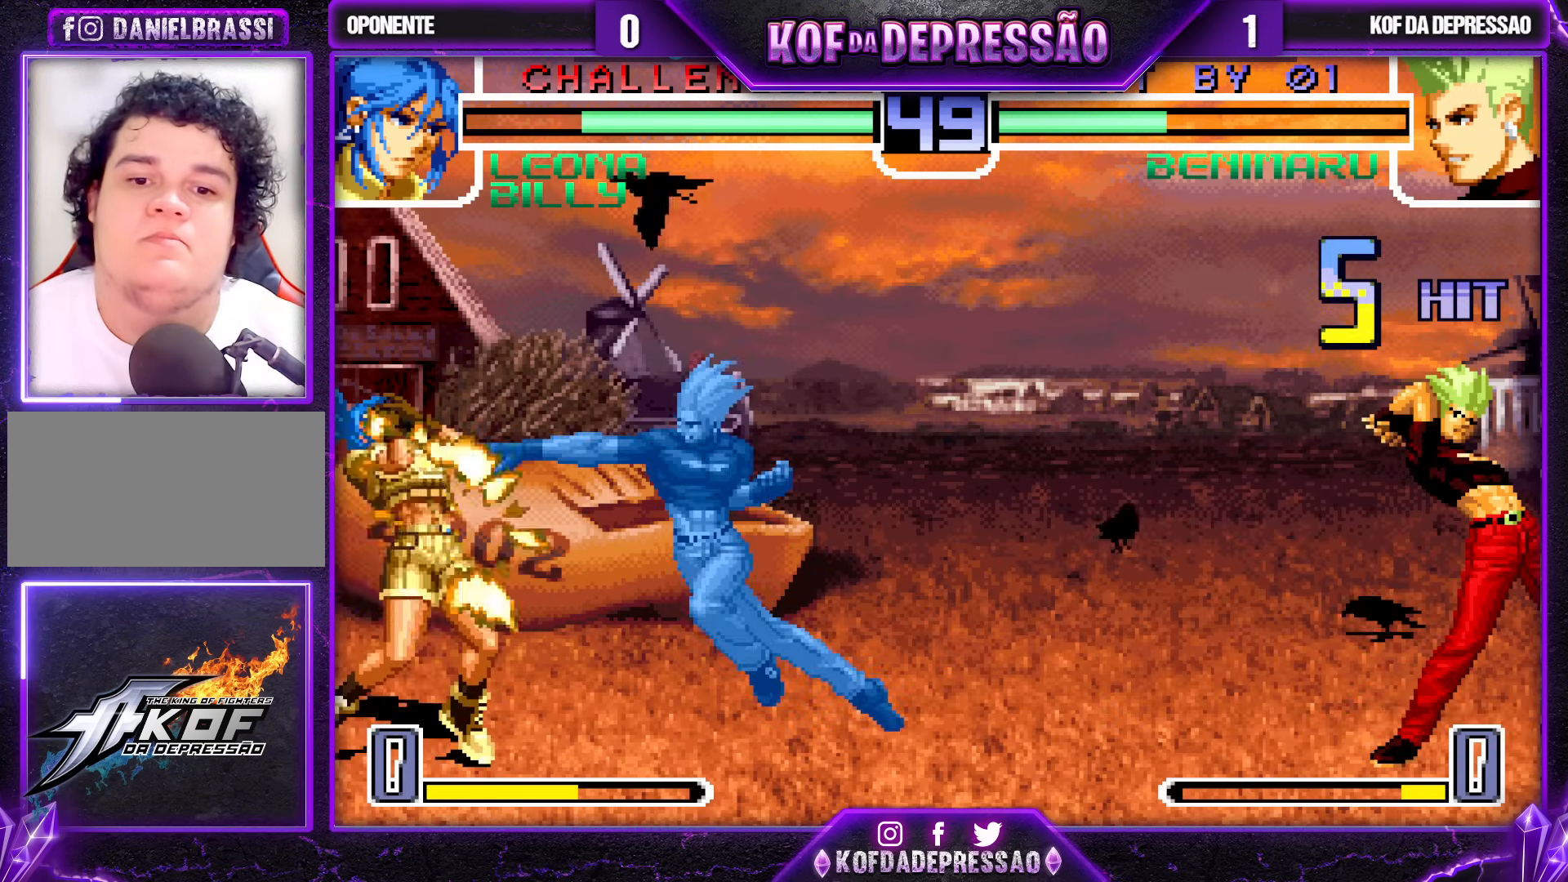
{"buttons": [], "left_stick": "center", "events": [[50, "CROSS", "down"], [117, "CROSS", "up"], [200, "CROSS", "down"], [267, "CROSS", "up"], [417, "CROSS", "down"], [483, "CROSS", "up"]]}
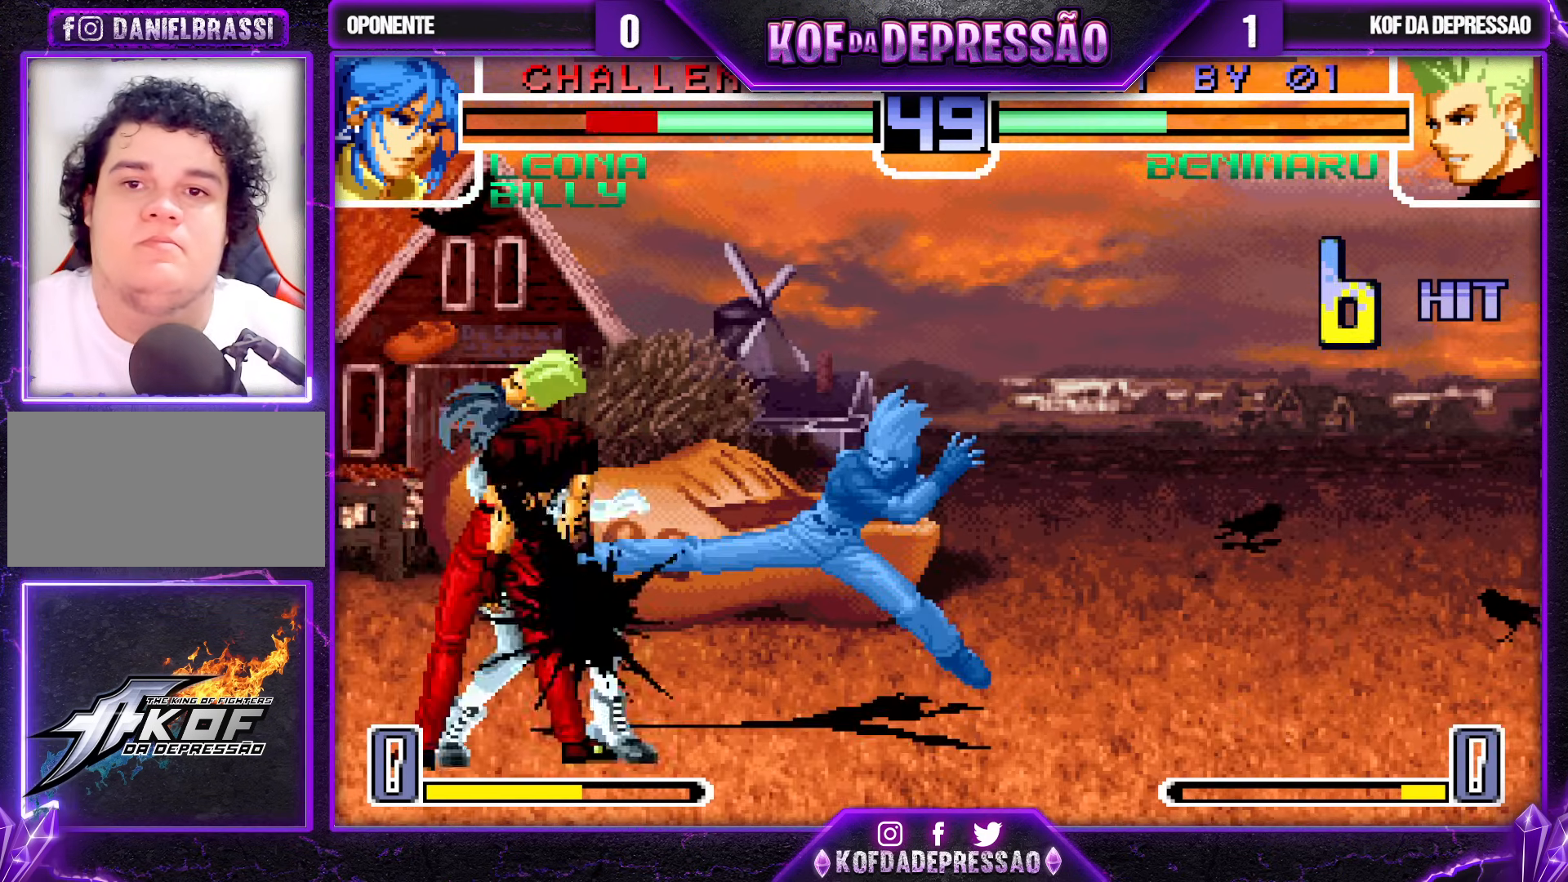
{"buttons": ["CROSS"], "left_stick": "center", "events": [[117, "CROSS", "down"], [183, "CROSS", "up"], [333, "CROSS", "down"], [400, "CROSS", "up"], [500, "CROSS", "down"]]}
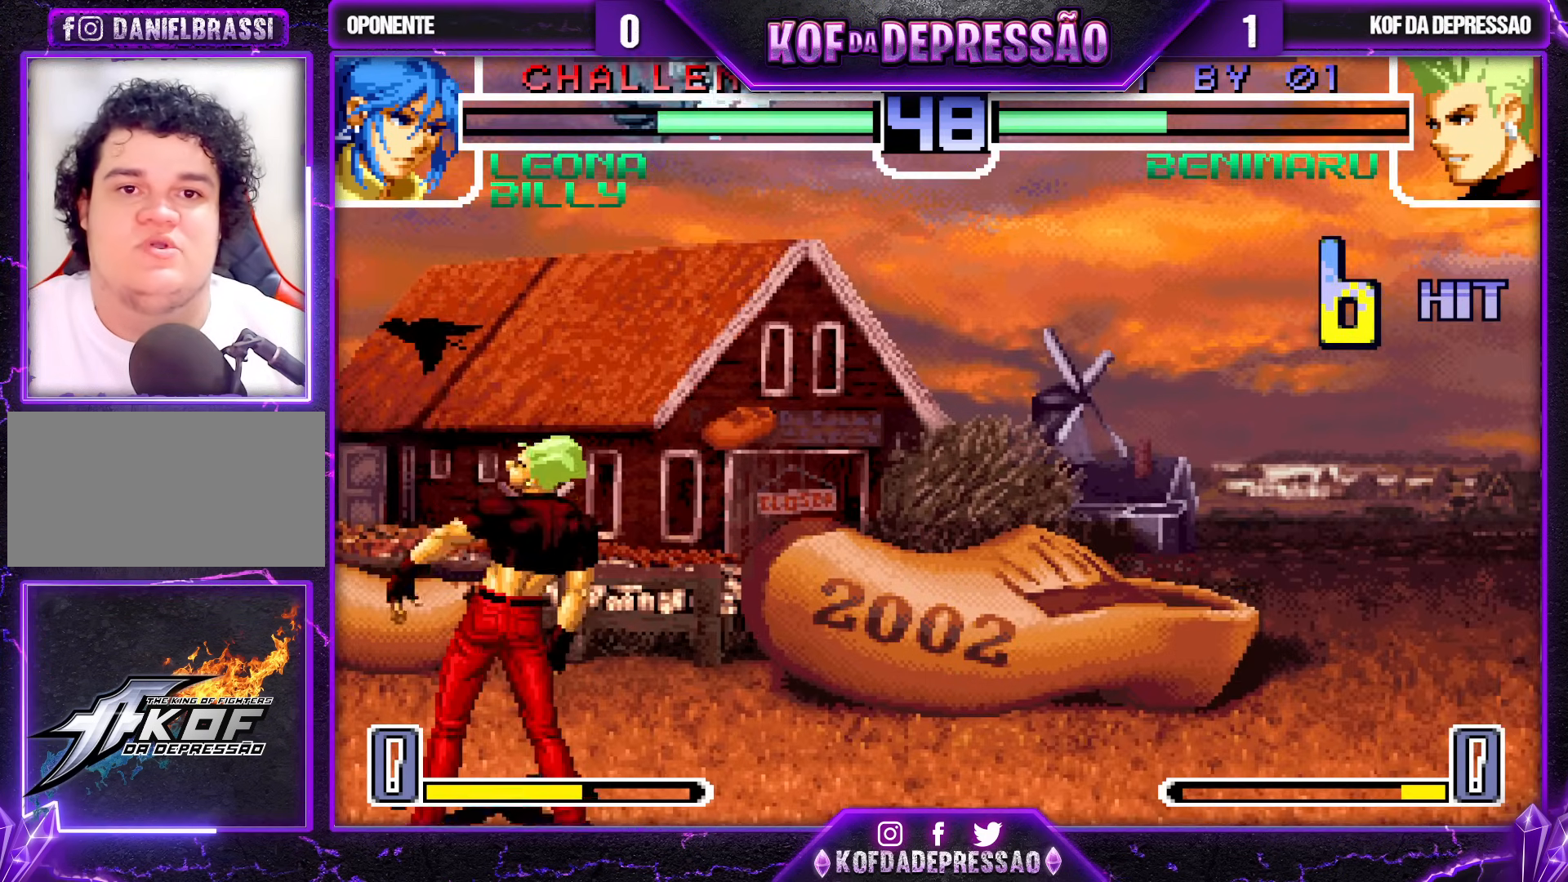
{"buttons": [], "left_stick": "center", "events": [[67, "CROSS", "up"], [183, "CROSS", "down"], [267, "CROSS", "up"], [350, "CROSS", "down"], [433, "CROSS", "up"]]}
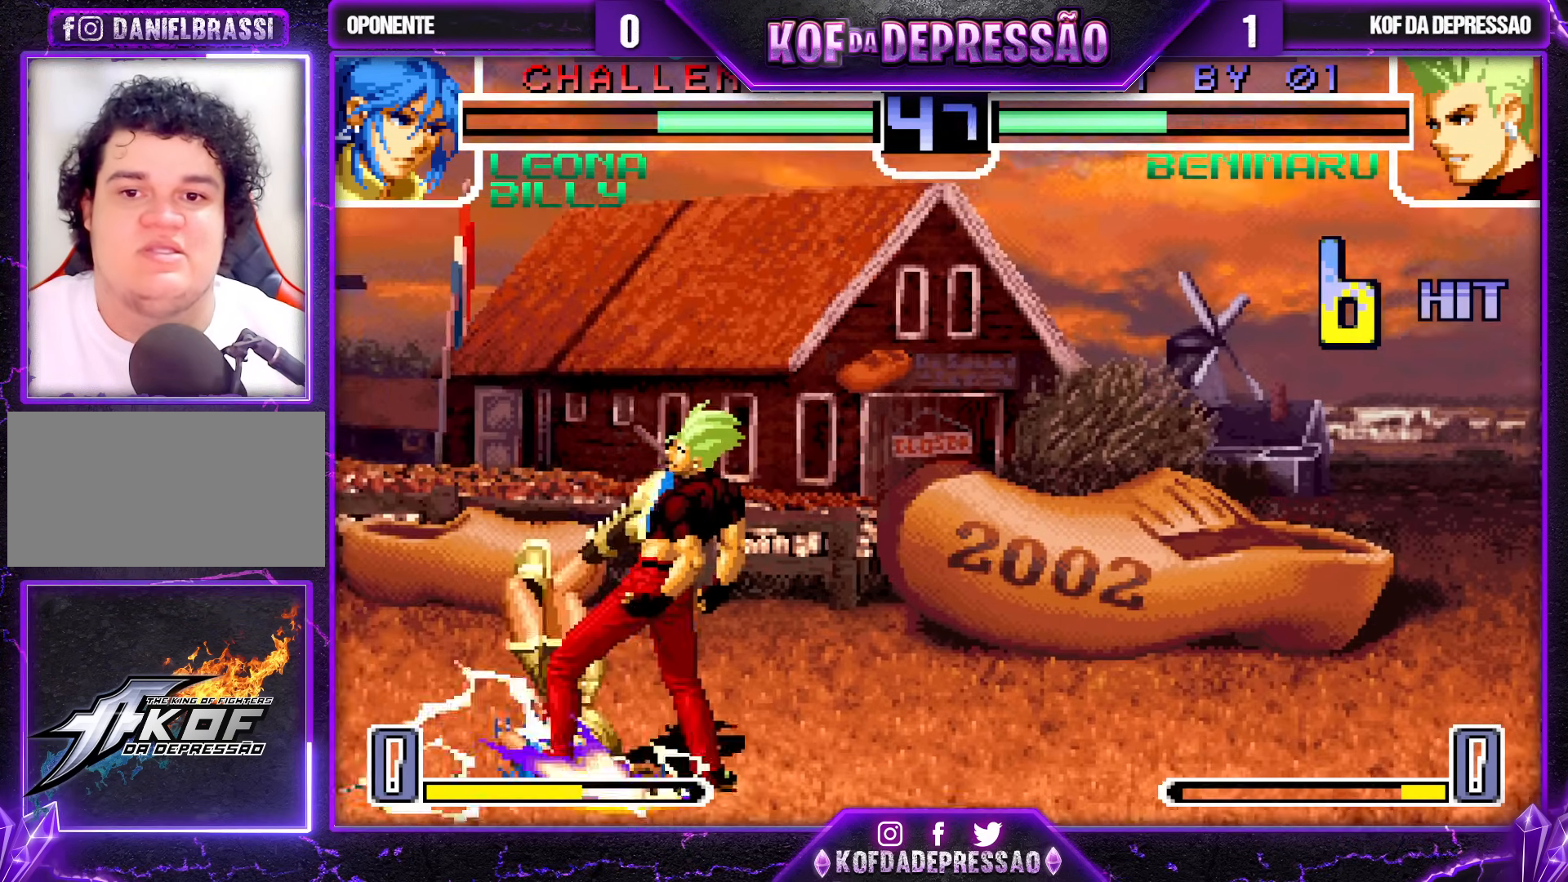
{"buttons": [], "left_stick": "left", "events": [[350, "left_stick", "right"], [450, "left_stick", "left"]]}
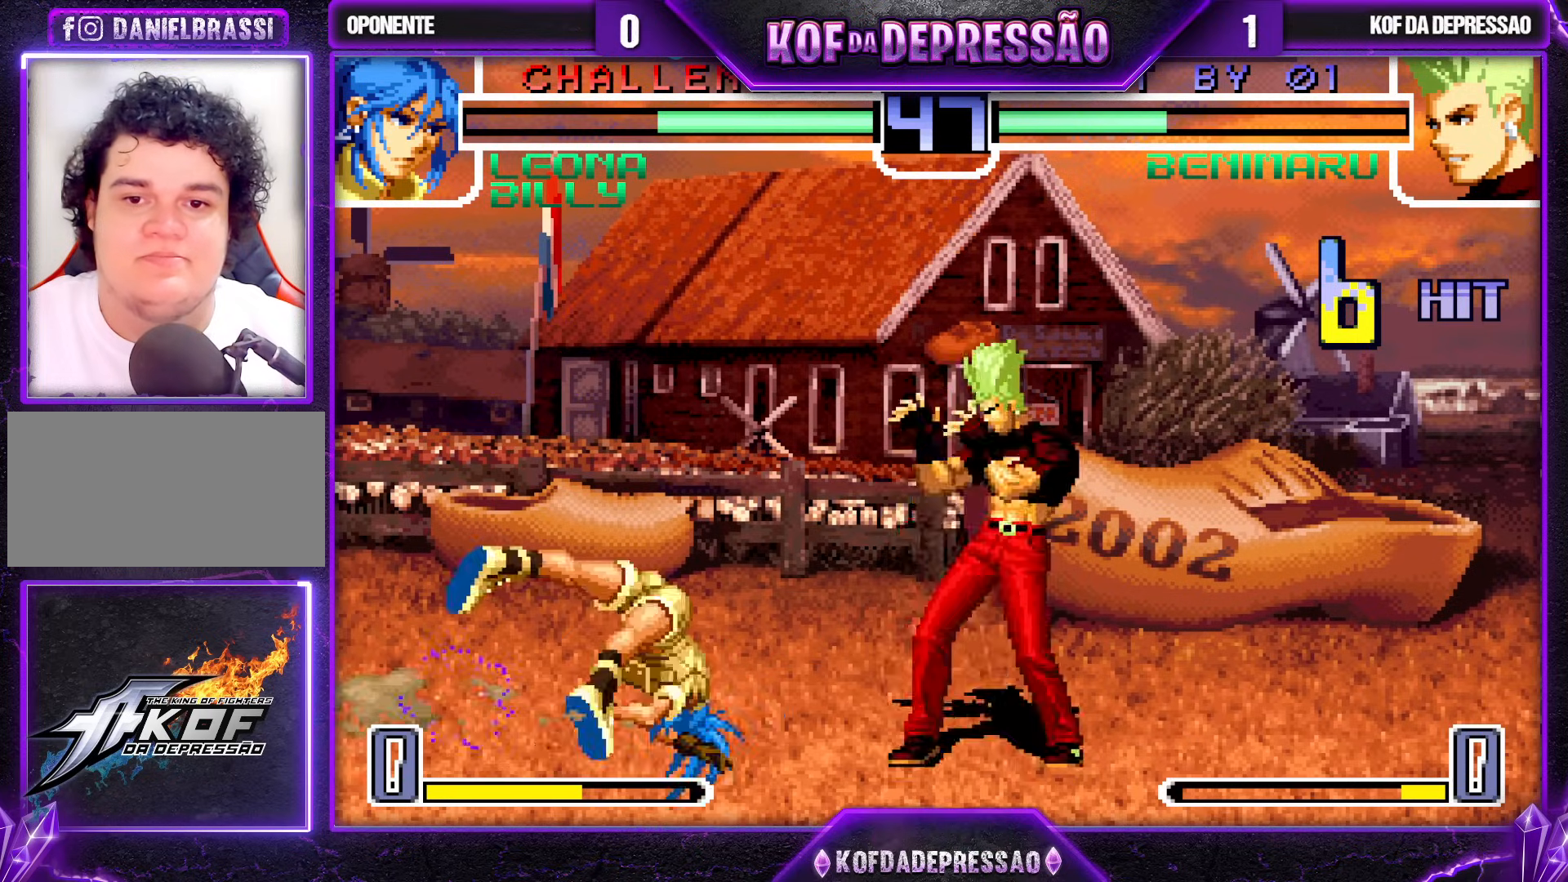
{"buttons": [], "left_stick": "down-right", "events": [[50, "left_stick", "center"], [317, "CROSS", "down"], [383, "CROSS", "up"], [450, "left_stick", "down-right"]]}
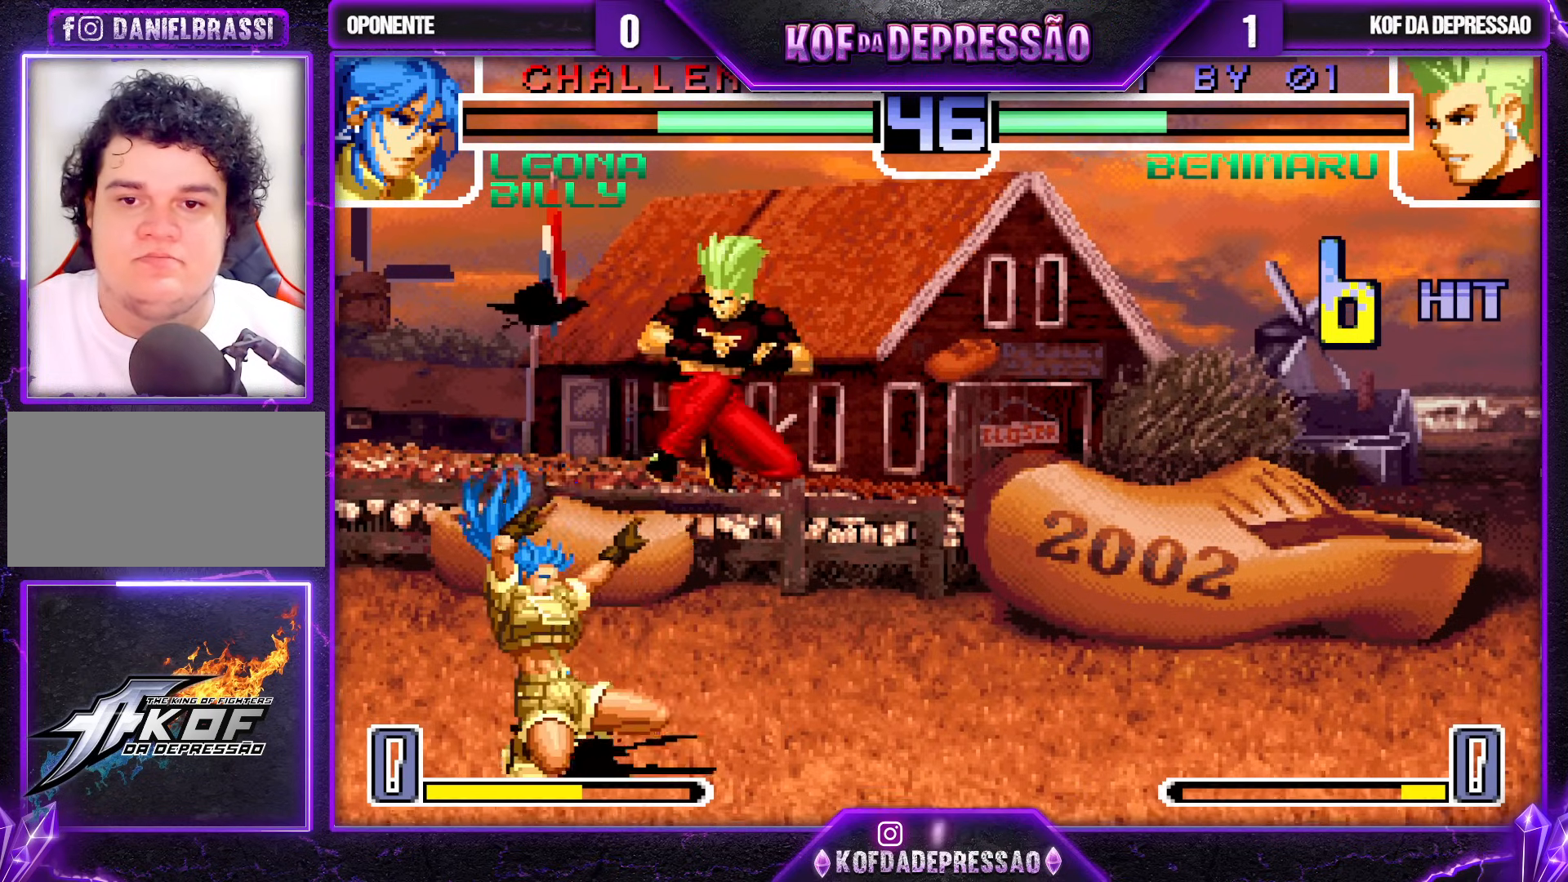
{"buttons": ["SQUARE"], "left_stick": "up", "events": [[167, "left_stick", "left"], [233, "CROSS", "down"], [317, "CROSS", "up"], [367, "left_stick", "down"], [433, "left_stick", "right"], [450, "SQUARE", "down"], [500, "left_stick", "up"]]}
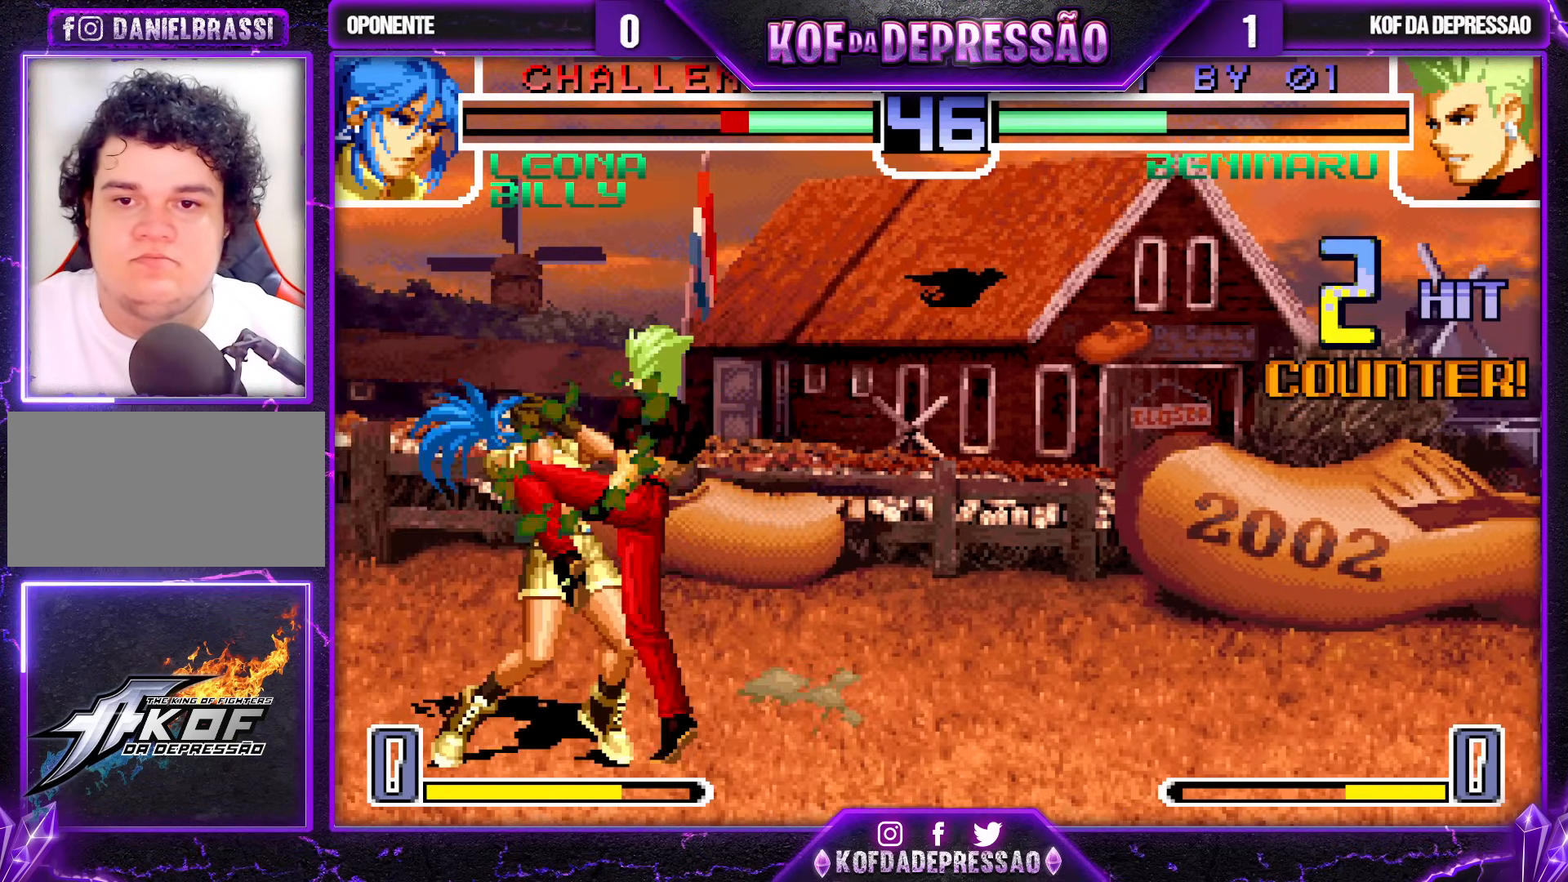
{"buttons": [], "left_stick": "center", "events": [[17, "left_stick", "center"], [50, "SQUARE", "up"], [400, "SQUARE", "down"], [450, "CROSS", "down"], [483, "SQUARE", "up"], [500, "CROSS", "up"]]}
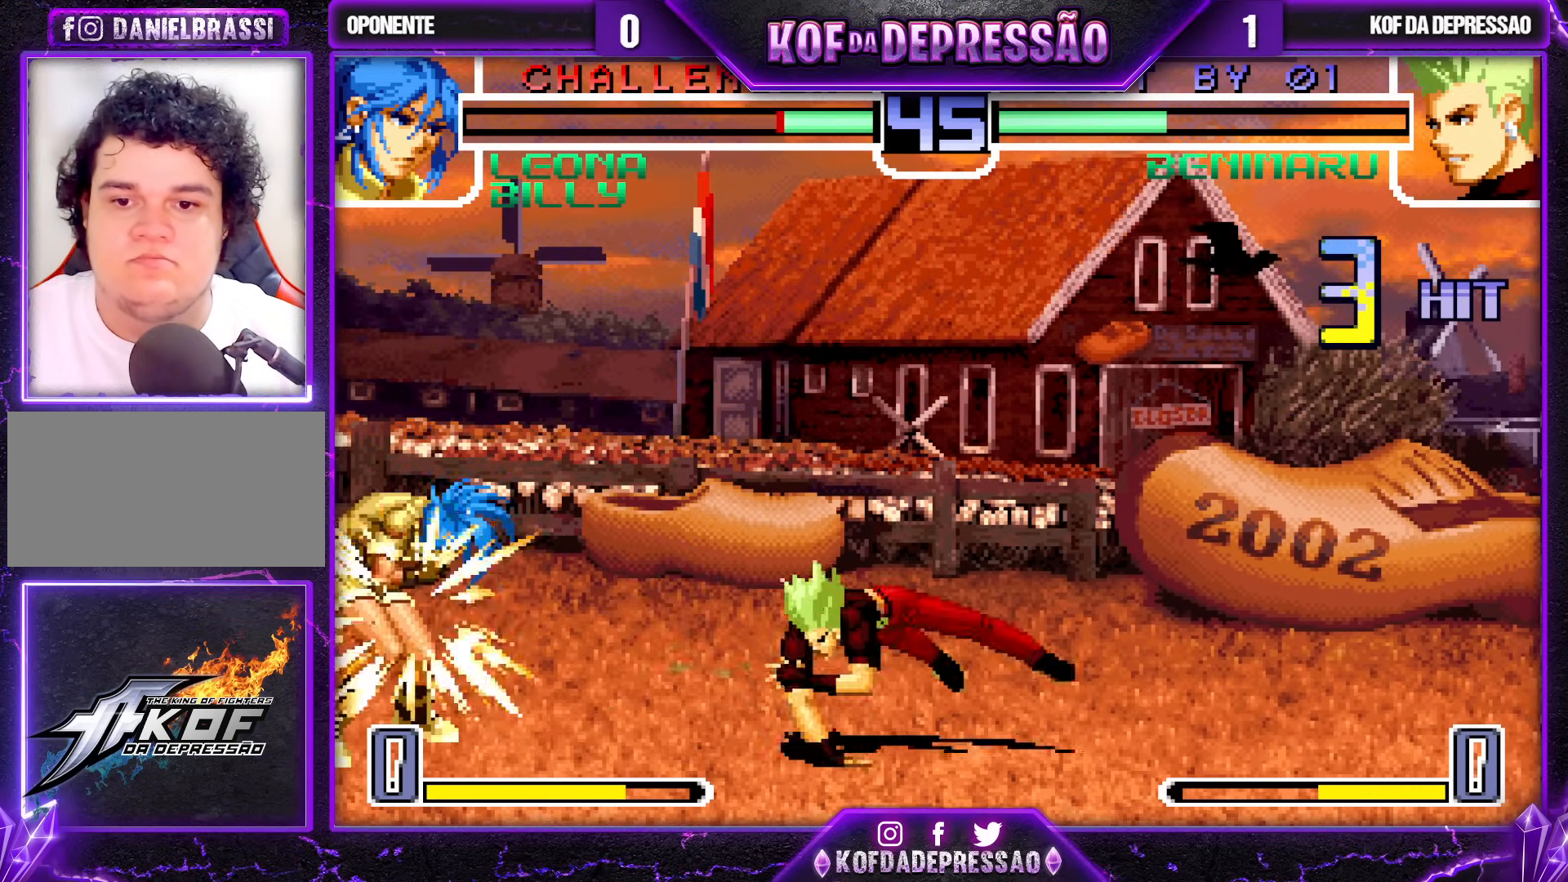
{"buttons": [], "left_stick": "center", "events": [[100, "SQUARE", "down"], [150, "CROSS", "down"], [150, "SQUARE", "up"], [183, "CROSS", "up"], [300, "SQUARE", "down"], [333, "CROSS", "down"], [383, "CROSS", "up"], [383, "SQUARE", "up"]]}
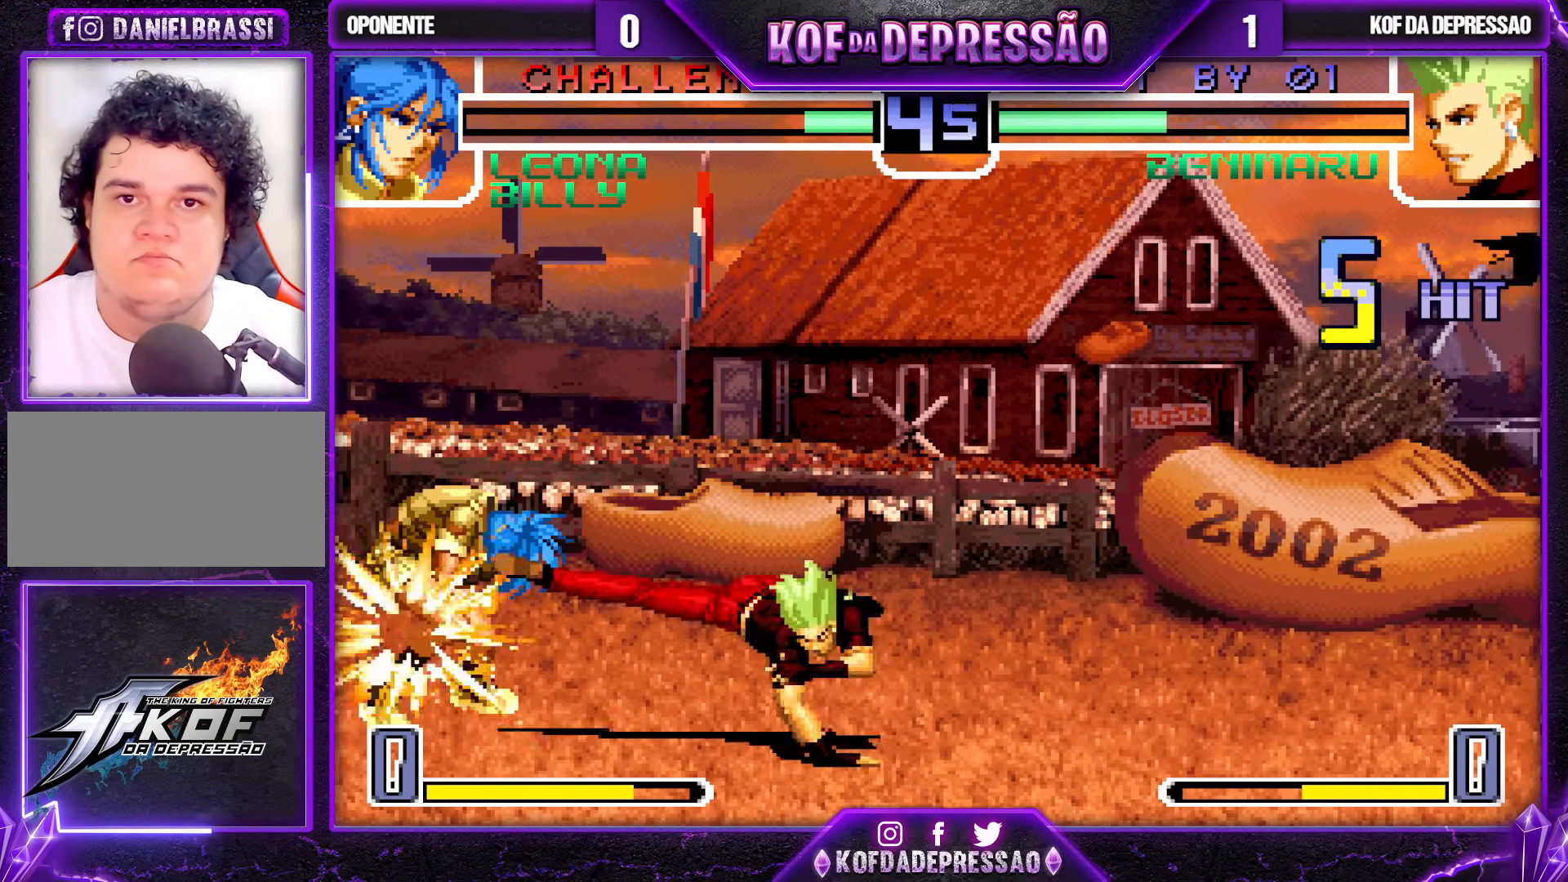
{"buttons": [], "left_stick": "up-left", "events": [[400, "left_stick", "down"], [467, "left_stick", "up-left"]]}